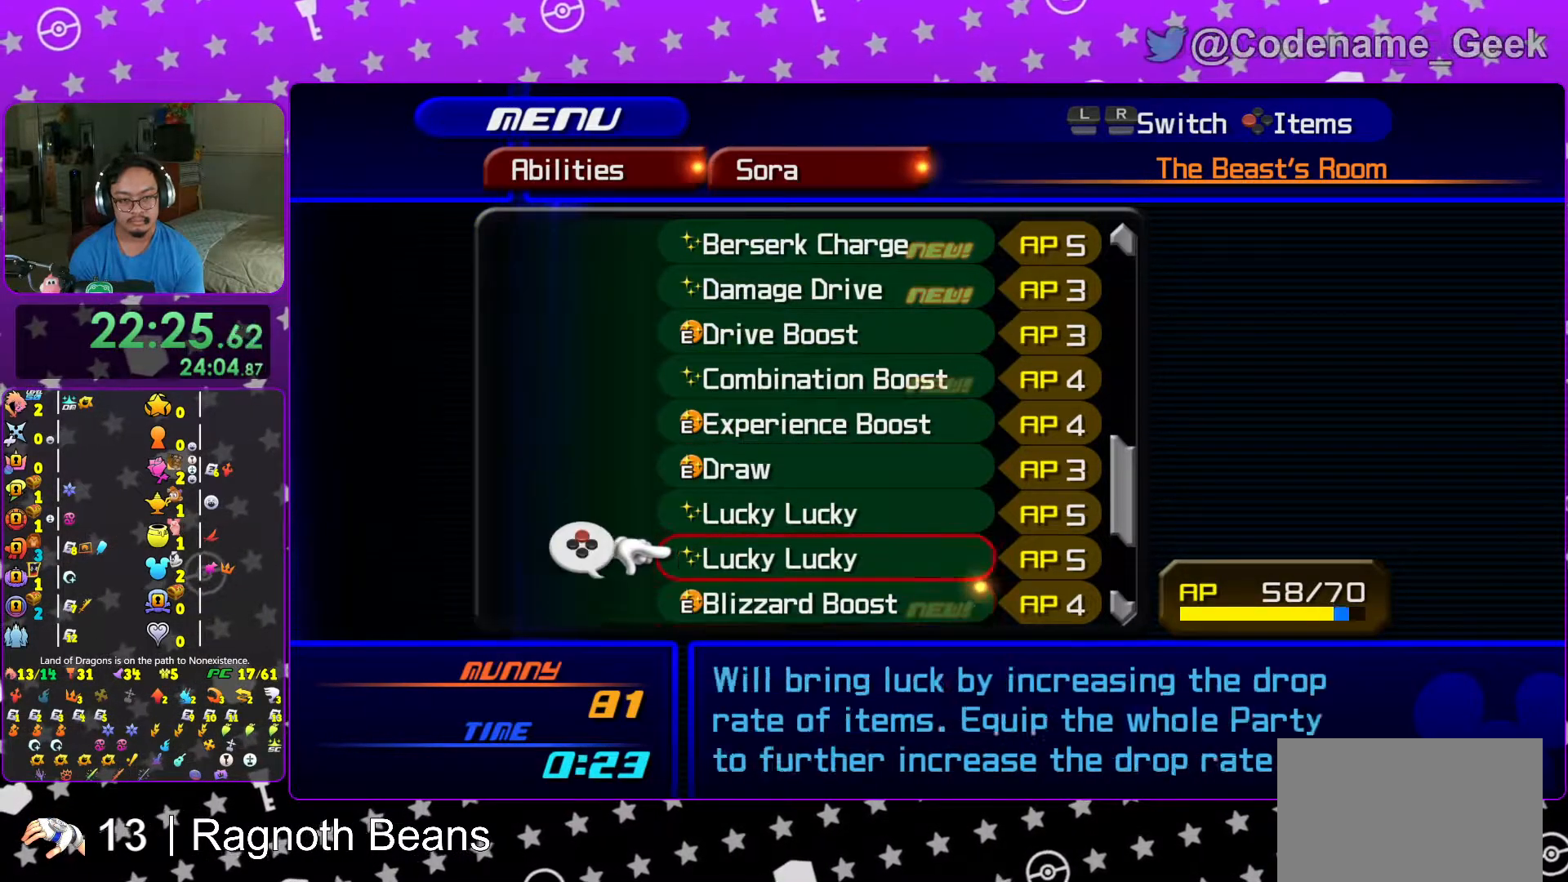
Gameplay with a controller (Nintendo layout); each line is a JSON object with the inputs held at the frame after it. "events" lists button and stick changes between this image and that frame as [ms after this image, input, new state], when the widget could be followed in between. Not read: L3 R3.
{"buttons": [], "left_stick": "center", "right_stick": "center", "events": [[67, "DPAD_UP", "up"], [67, "R1", "down"], [167, "R1", "up"], [183, "DPAD_UP", "down"], [283, "DPAD_UP", "up"], [367, "DPAD_UP", "down"], [467, "DPAD_UP", "up"]]}
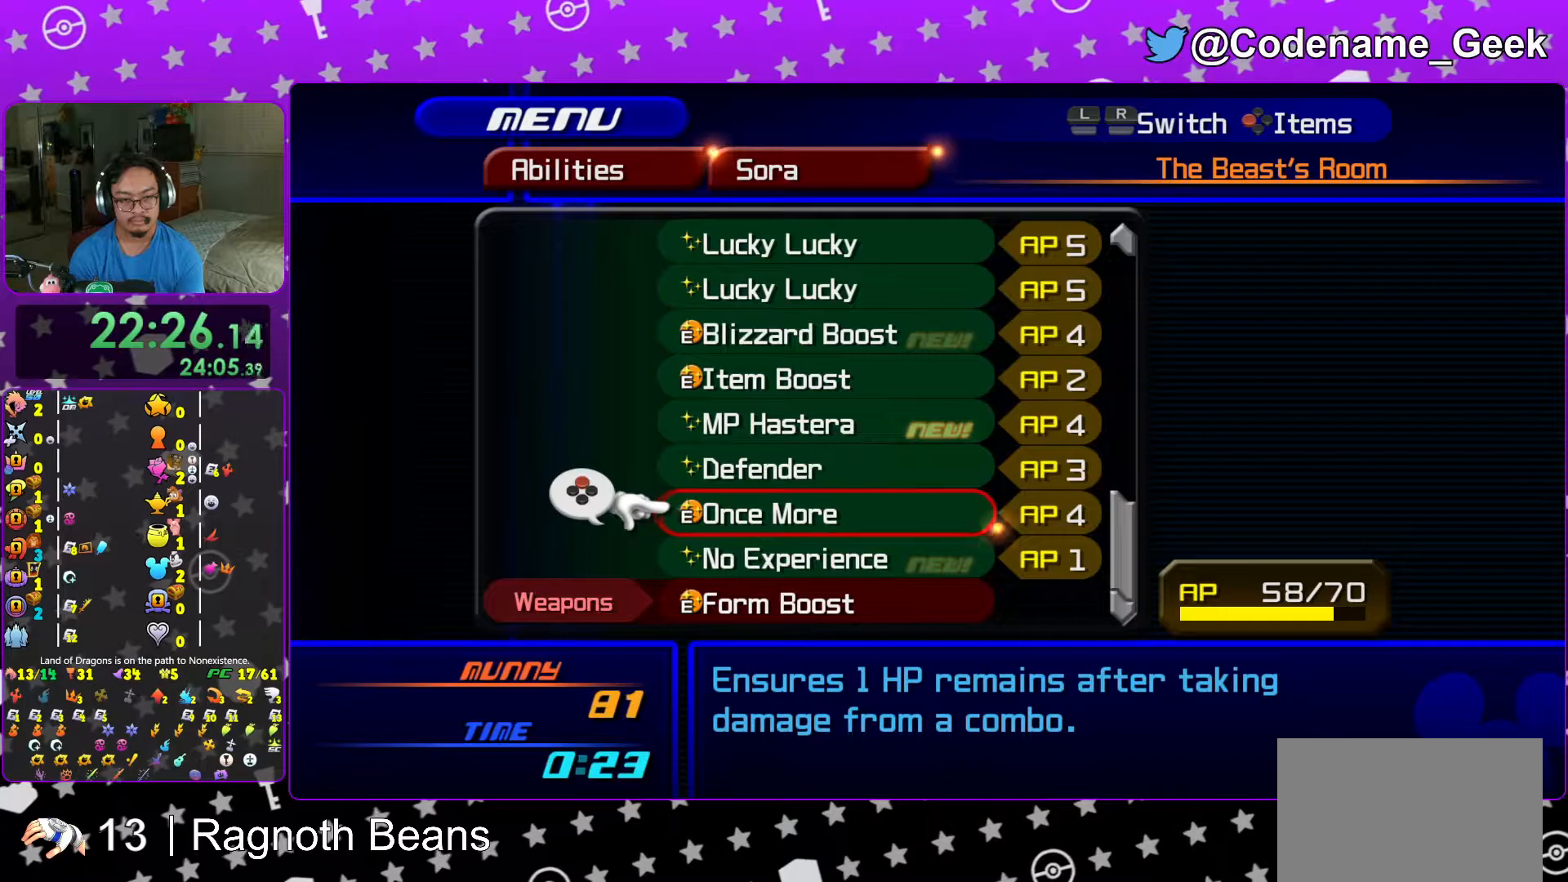
{"buttons": ["X"], "left_stick": "center", "right_stick": "center", "events": [[33, "DPAD_UP", "down"], [117, "DPAD_UP", "up"], [183, "X", "down"], [267, "DPAD_UP", "down"], [283, "X", "up"], [367, "DPAD_UP", "up"], [467, "X", "down"]]}
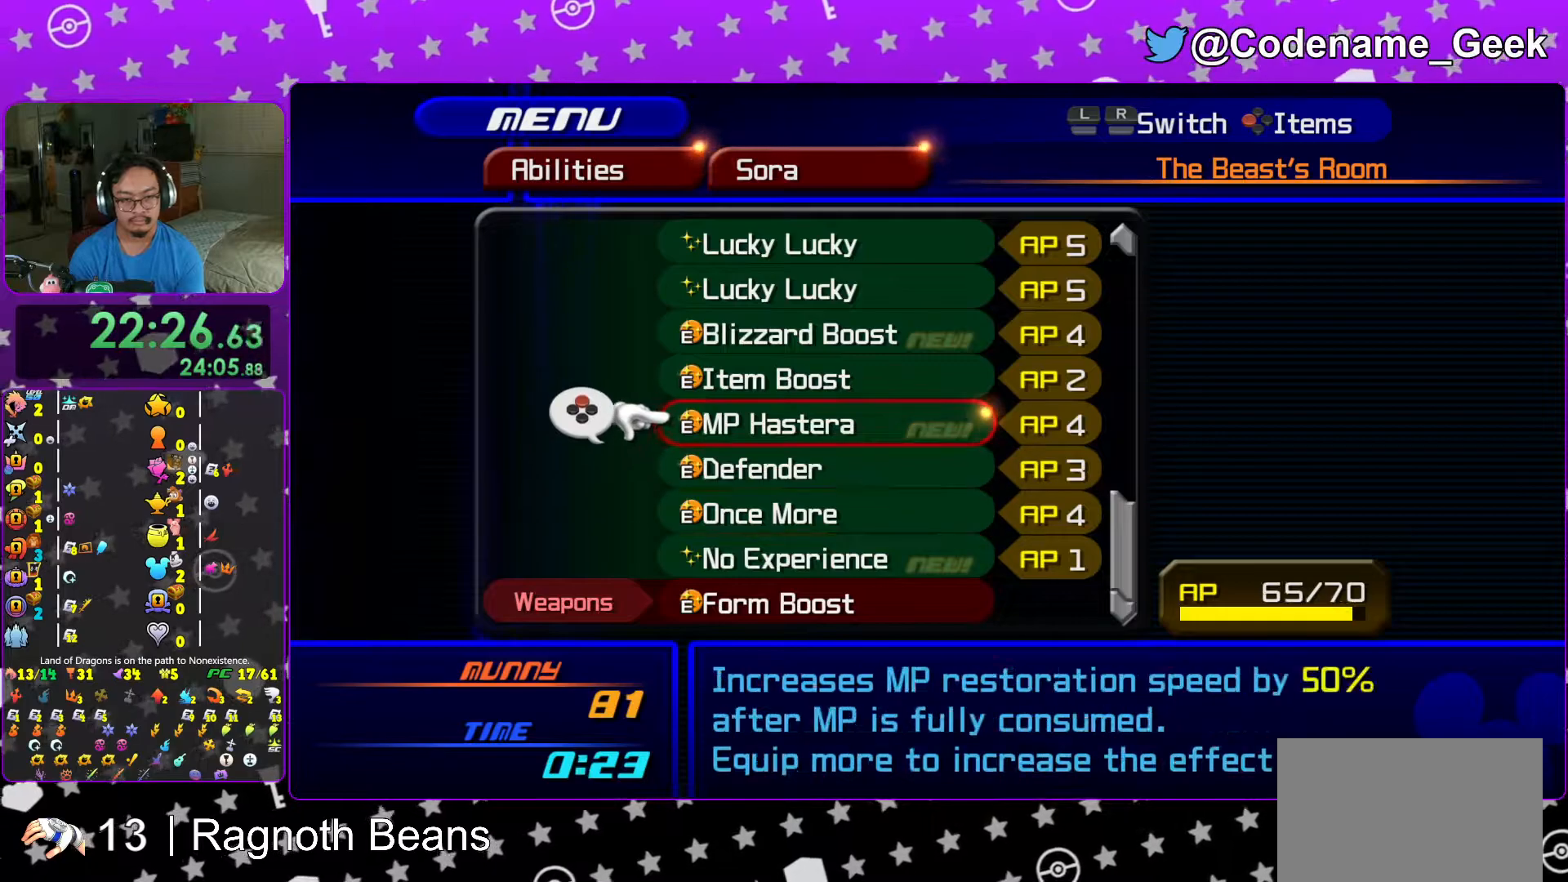
{"buttons": [], "left_stick": "center", "right_stick": "center", "events": [[67, "X", "up"], [83, "DPAD_DOWN", "down"], [183, "DPAD_DOWN", "up"], [267, "X", "down"], [367, "X", "up"]]}
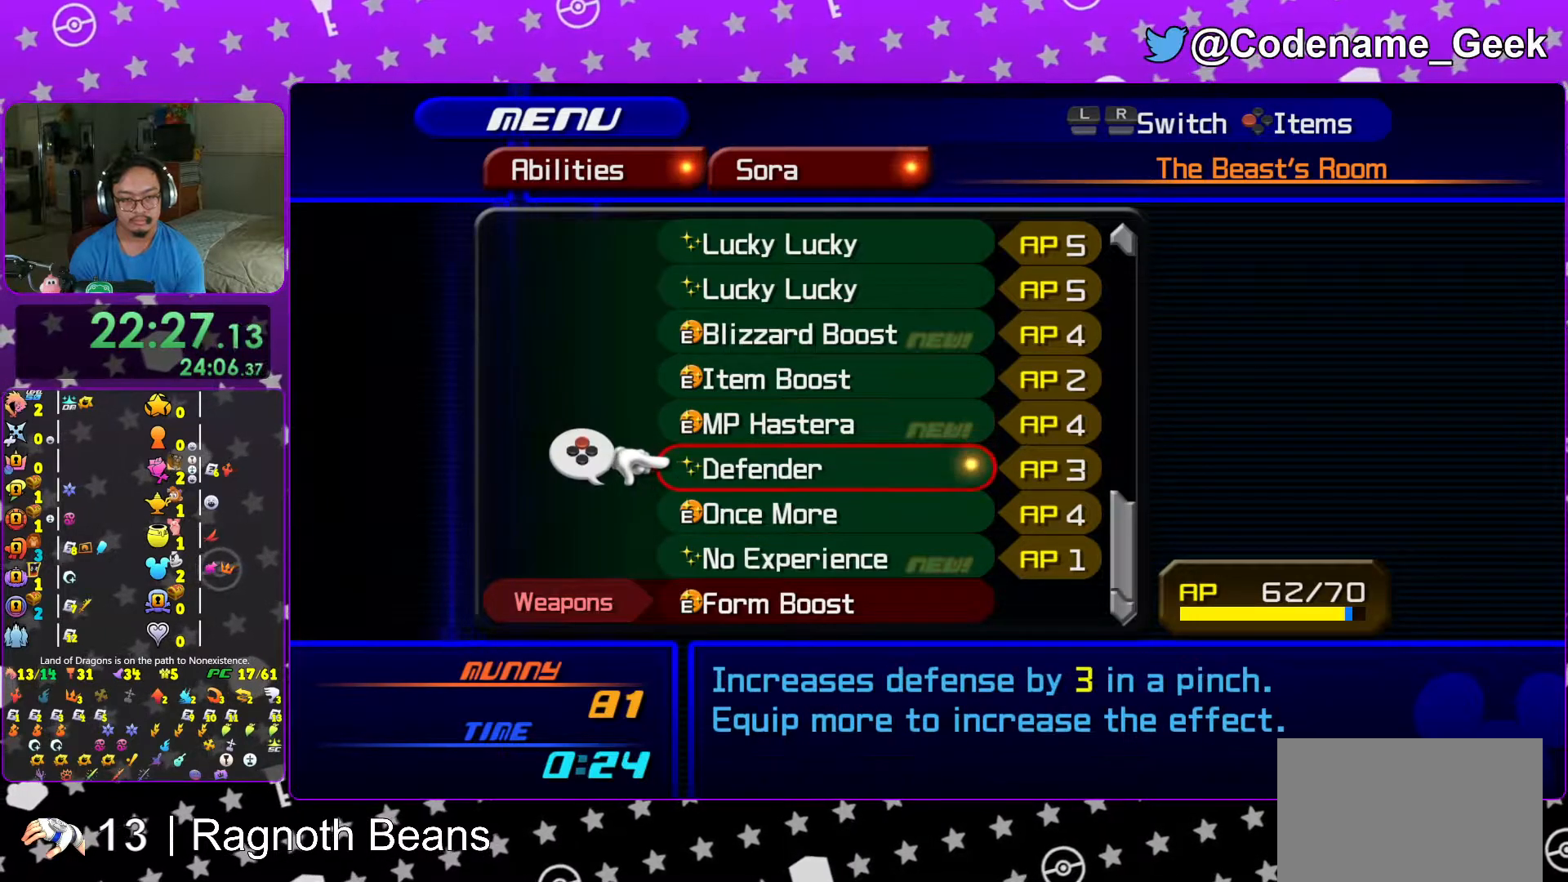
{"buttons": ["DPAD_UP"], "left_stick": "center", "right_stick": "center", "events": [[417, "DPAD_UP", "down"]]}
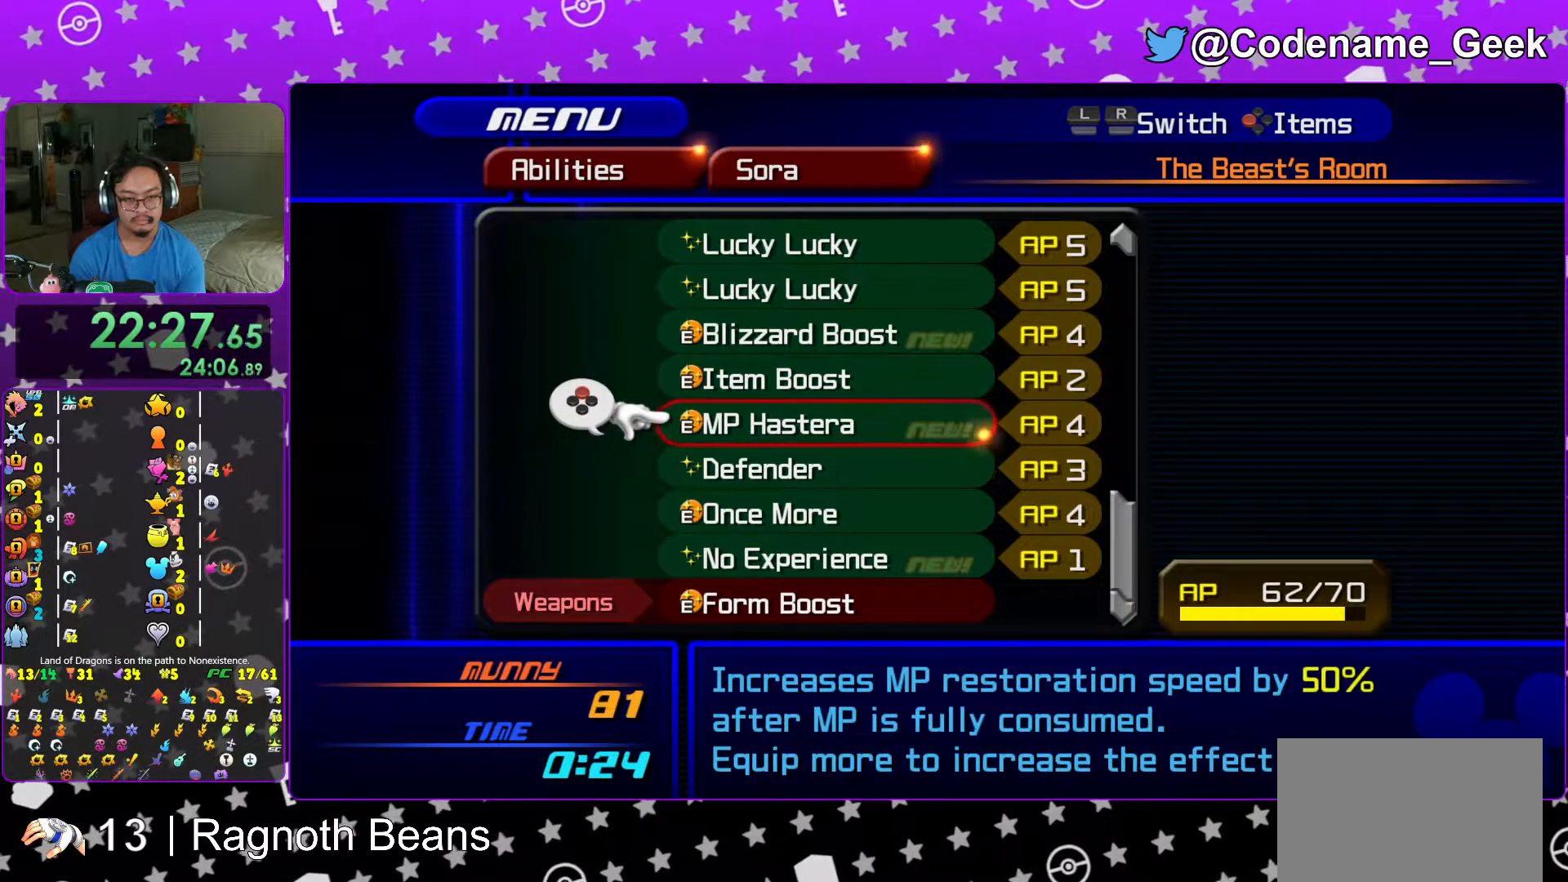
{"buttons": ["START"], "left_stick": "center", "right_stick": "center", "events": [[17, "DPAD_UP", "up"], [117, "DPAD_DOWN", "down"], [217, "DPAD_DOWN", "up"], [217, "X", "down"], [283, "X", "up"], [367, "START", "down"]]}
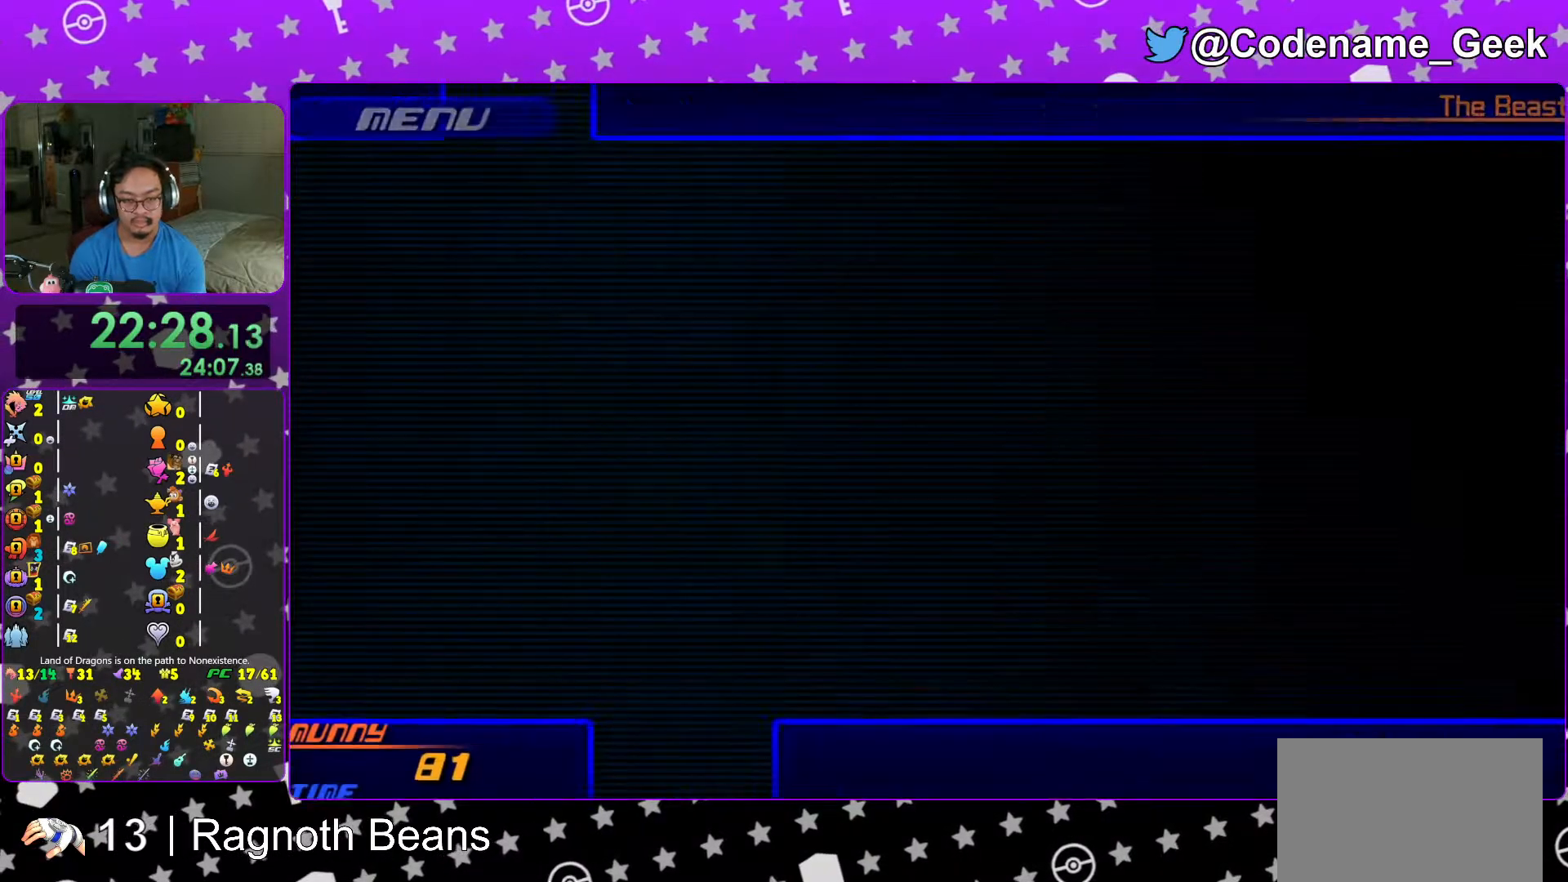
{"buttons": [], "left_stick": "up", "right_stick": "center", "events": [[67, "START", "up"], [67, "left_stick", "up"], [83, "L1", "down"], [183, "L1", "up"], [367, "L1", "down"], [433, "L1", "up"]]}
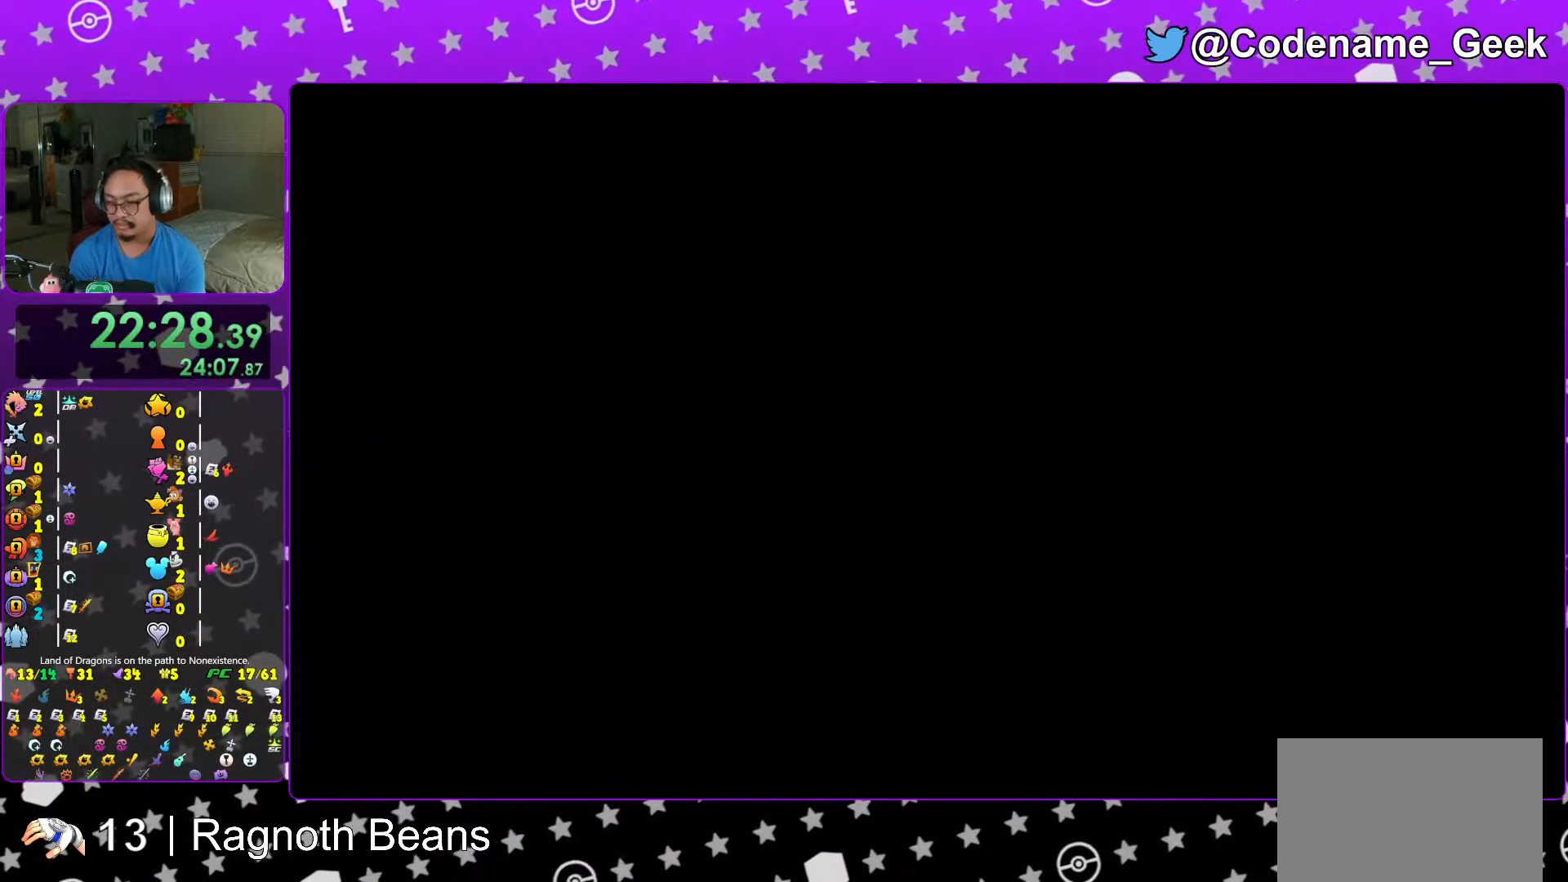
{"buttons": ["A"], "left_stick": "center", "right_stick": "center", "events": [[83, "left_stick", "left"], [167, "left_stick", "down"], [217, "A", "down"], [267, "left_stick", "center"], [383, "B", "down"], [417, "A", "up"], [467, "A", "down"], [467, "B", "up"]]}
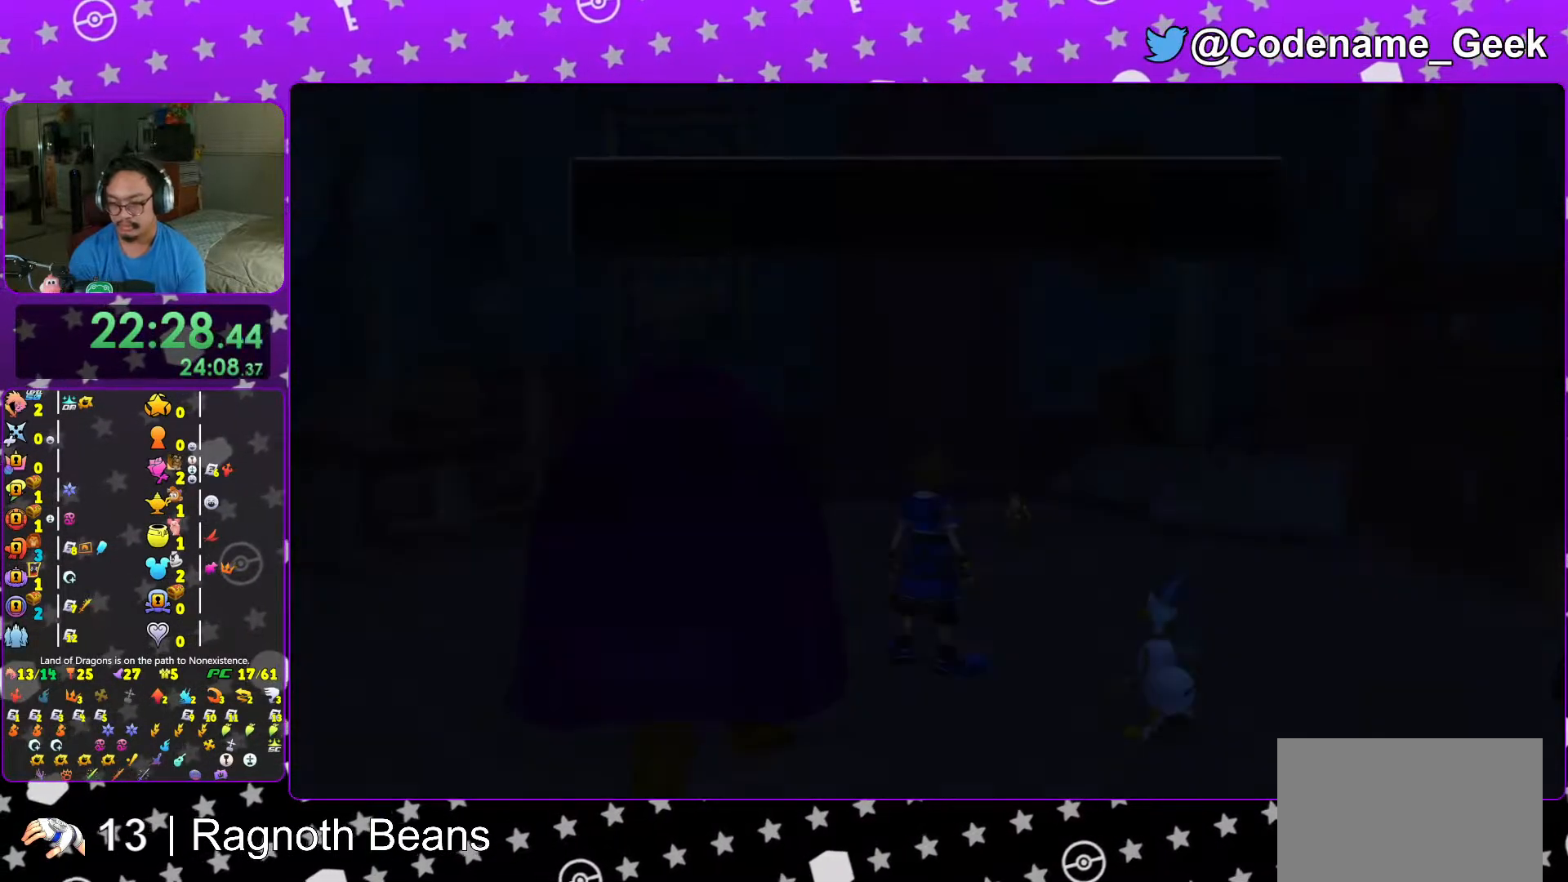
{"buttons": ["B"], "left_stick": "center", "right_stick": "center", "events": [[17, "B", "down"], [33, "A", "up"], [83, "B", "up"], [117, "left_stick", "down"], [317, "B", "down"], [367, "B", "up"], [417, "A", "down"], [467, "left_stick", "center"], [483, "A", "up"], [483, "B", "down"]]}
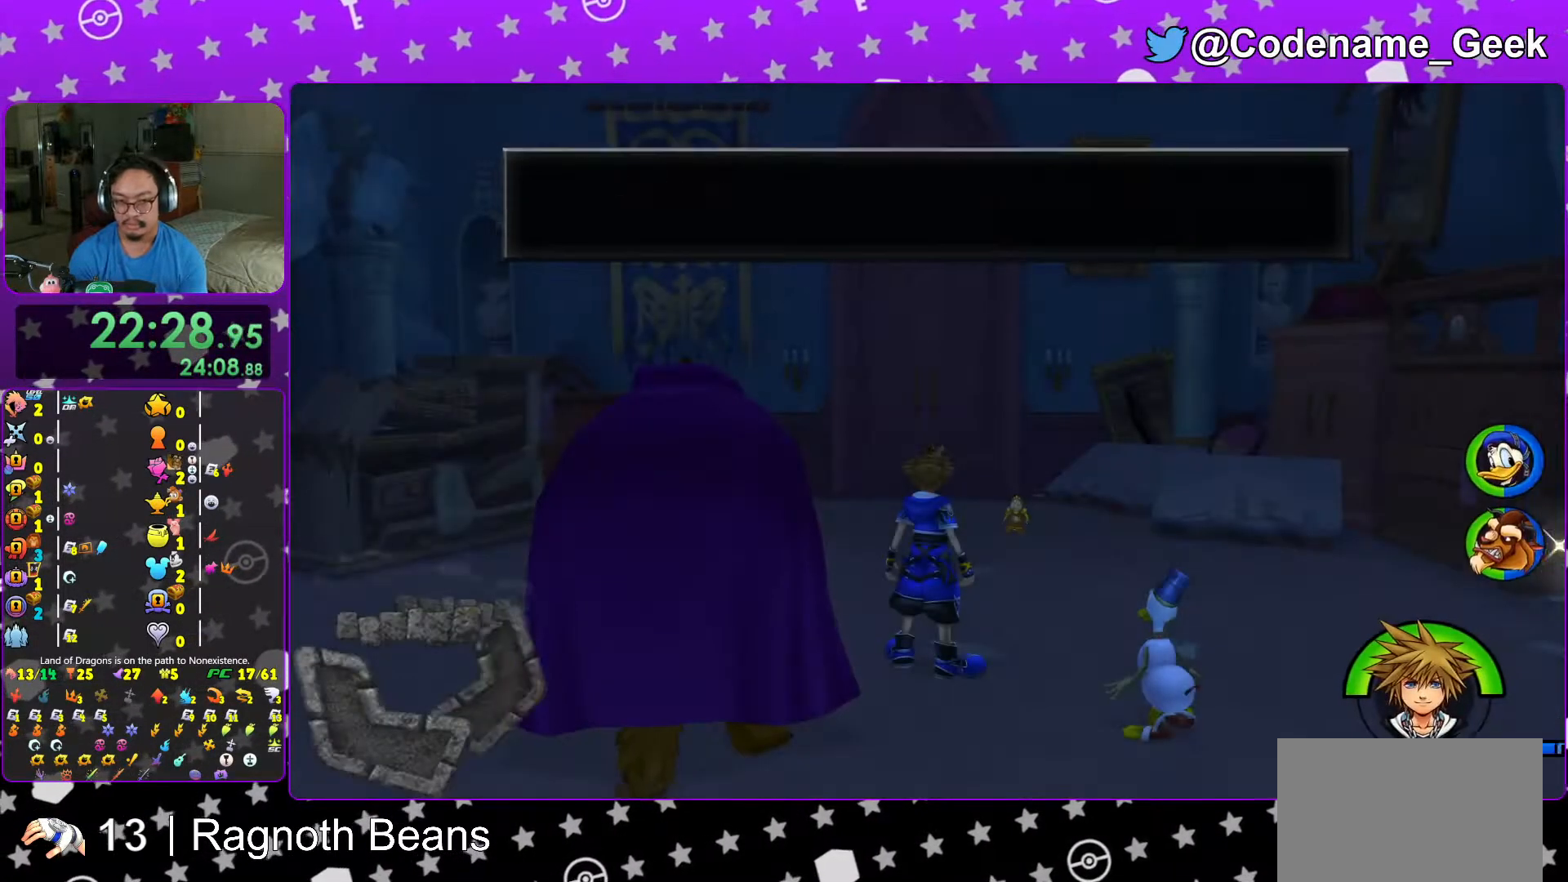
{"buttons": ["B"], "left_stick": "down-left", "right_stick": "center", "events": [[17, "A", "down"], [83, "A", "up"], [133, "B", "up"], [133, "left_stick", "down"], [317, "B", "down"], [400, "left_stick", "down-left"], [417, "B", "up"], [467, "B", "down"]]}
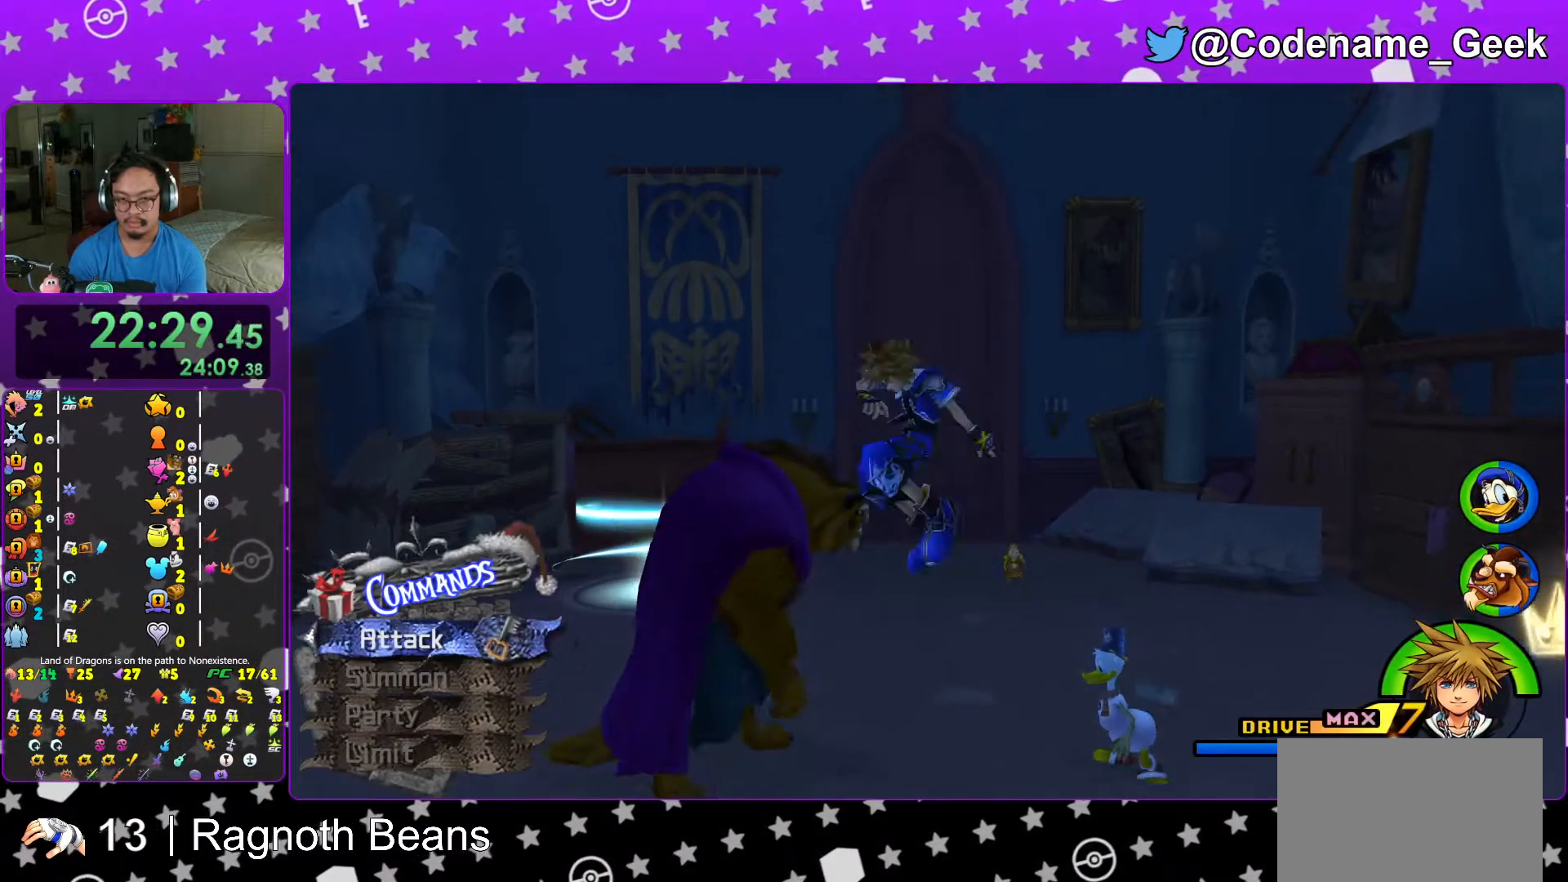
{"buttons": ["Y"], "left_stick": "down-left", "right_stick": "center", "events": [[67, "B", "up"], [117, "Y", "down"], [233, "right_stick", "down-right"], [333, "right_stick", "center"], [367, "L1", "down"], [483, "L1", "up"]]}
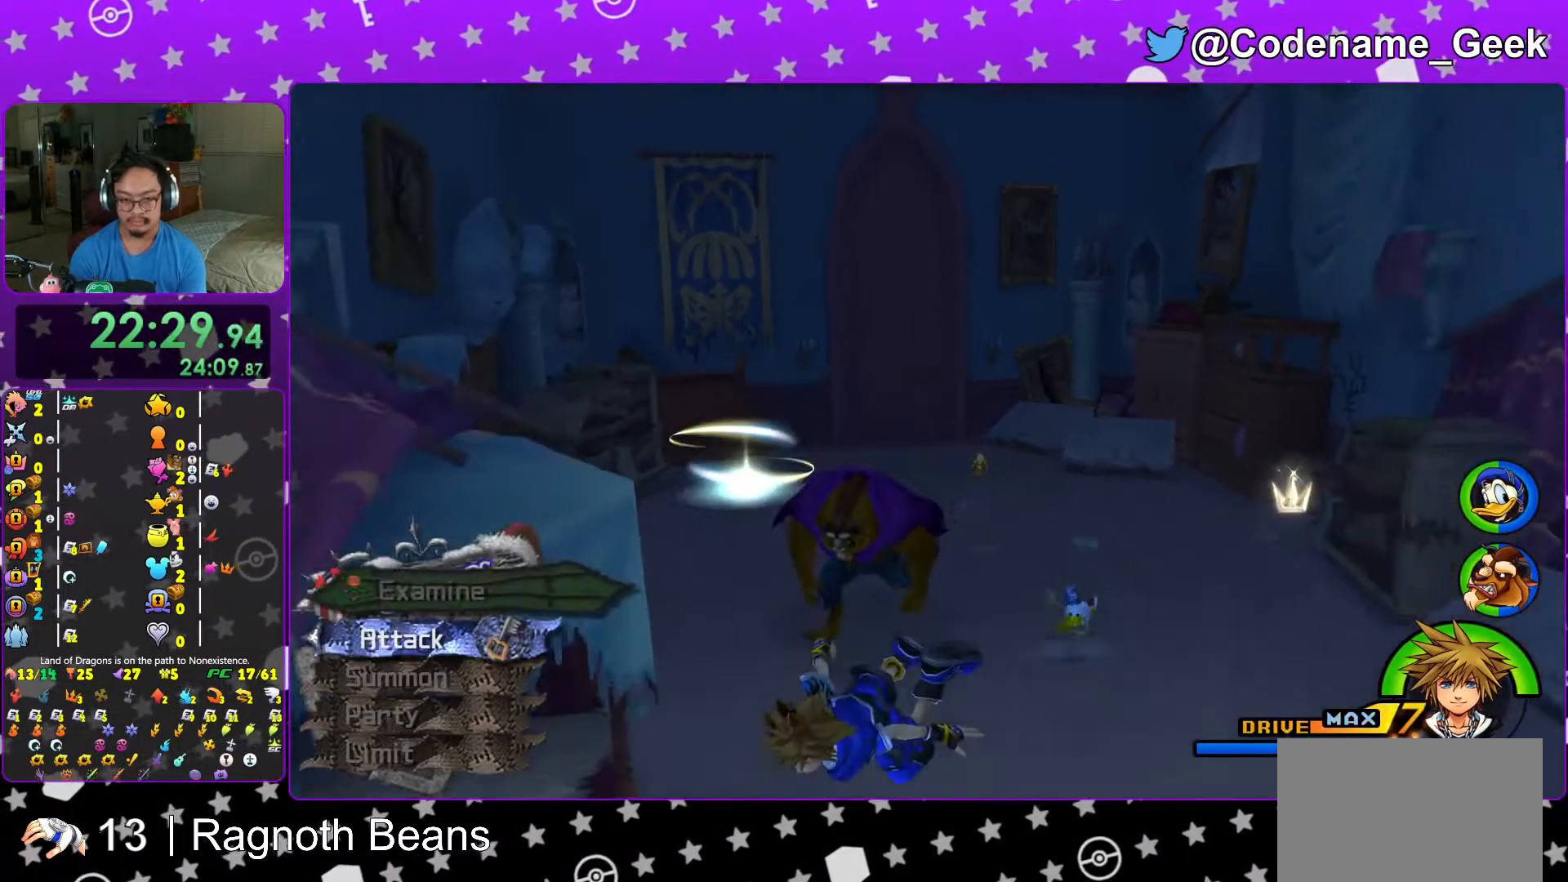
{"buttons": [], "left_stick": "down-right", "right_stick": "center", "events": [[67, "Y", "up"], [167, "L1", "down"], [167, "right_stick", "down"], [183, "left_stick", "down"], [217, "right_stick", "center"], [233, "L1", "up"], [317, "left_stick", "down-right"], [317, "right_stick", "down"], [417, "right_stick", "center"]]}
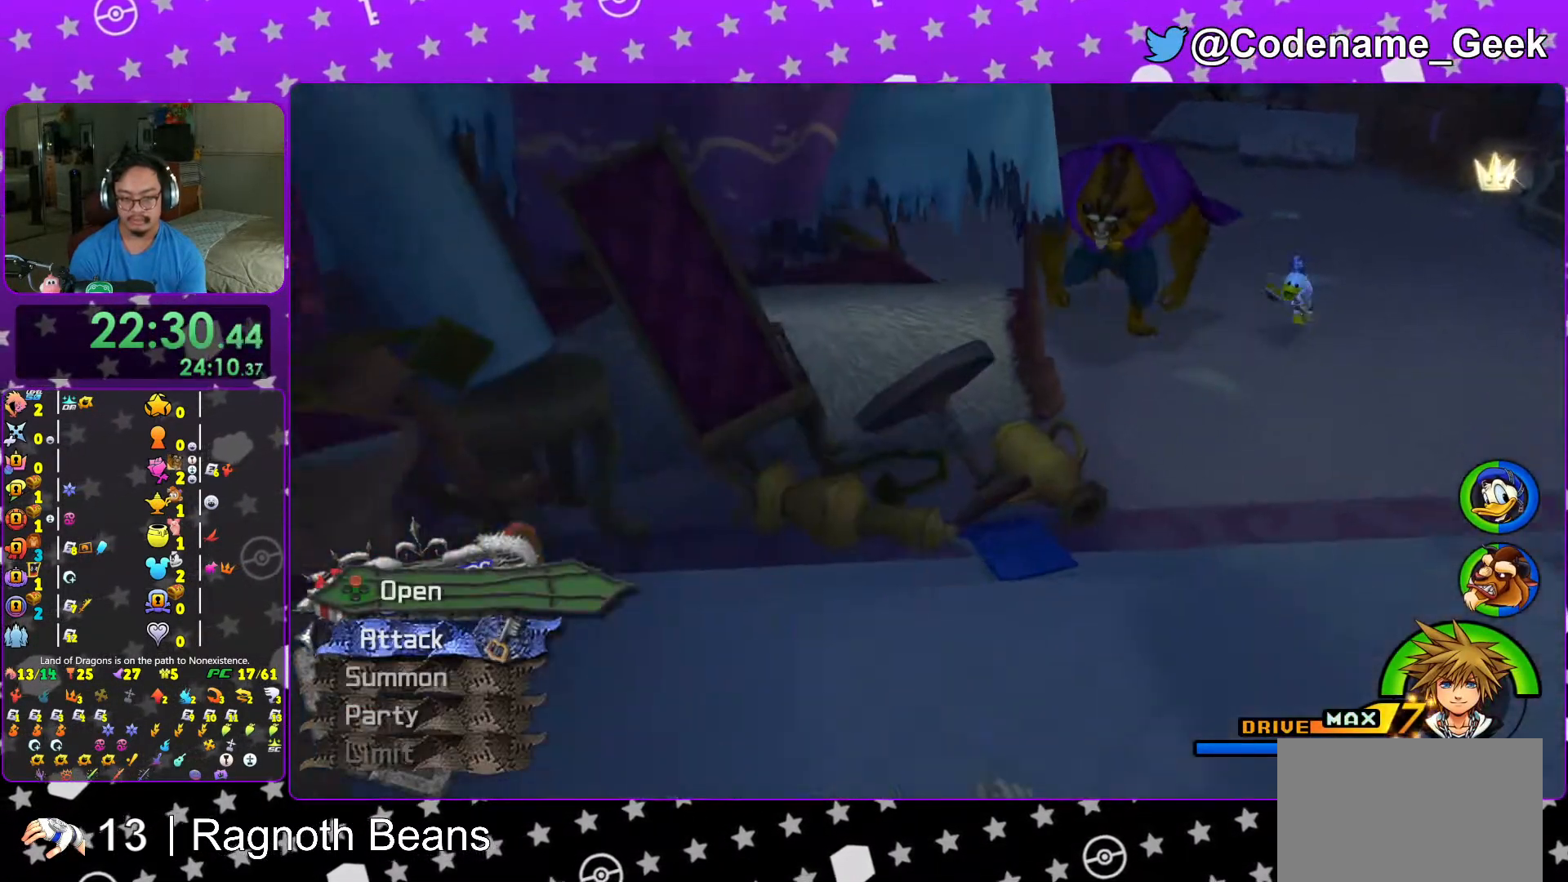
{"buttons": [], "left_stick": "center", "right_stick": "center", "events": [[17, "right_stick", "down"], [167, "X", "down"], [167, "right_stick", "center"], [317, "X", "up"], [367, "X", "down"], [383, "left_stick", "center"], [483, "X", "up"]]}
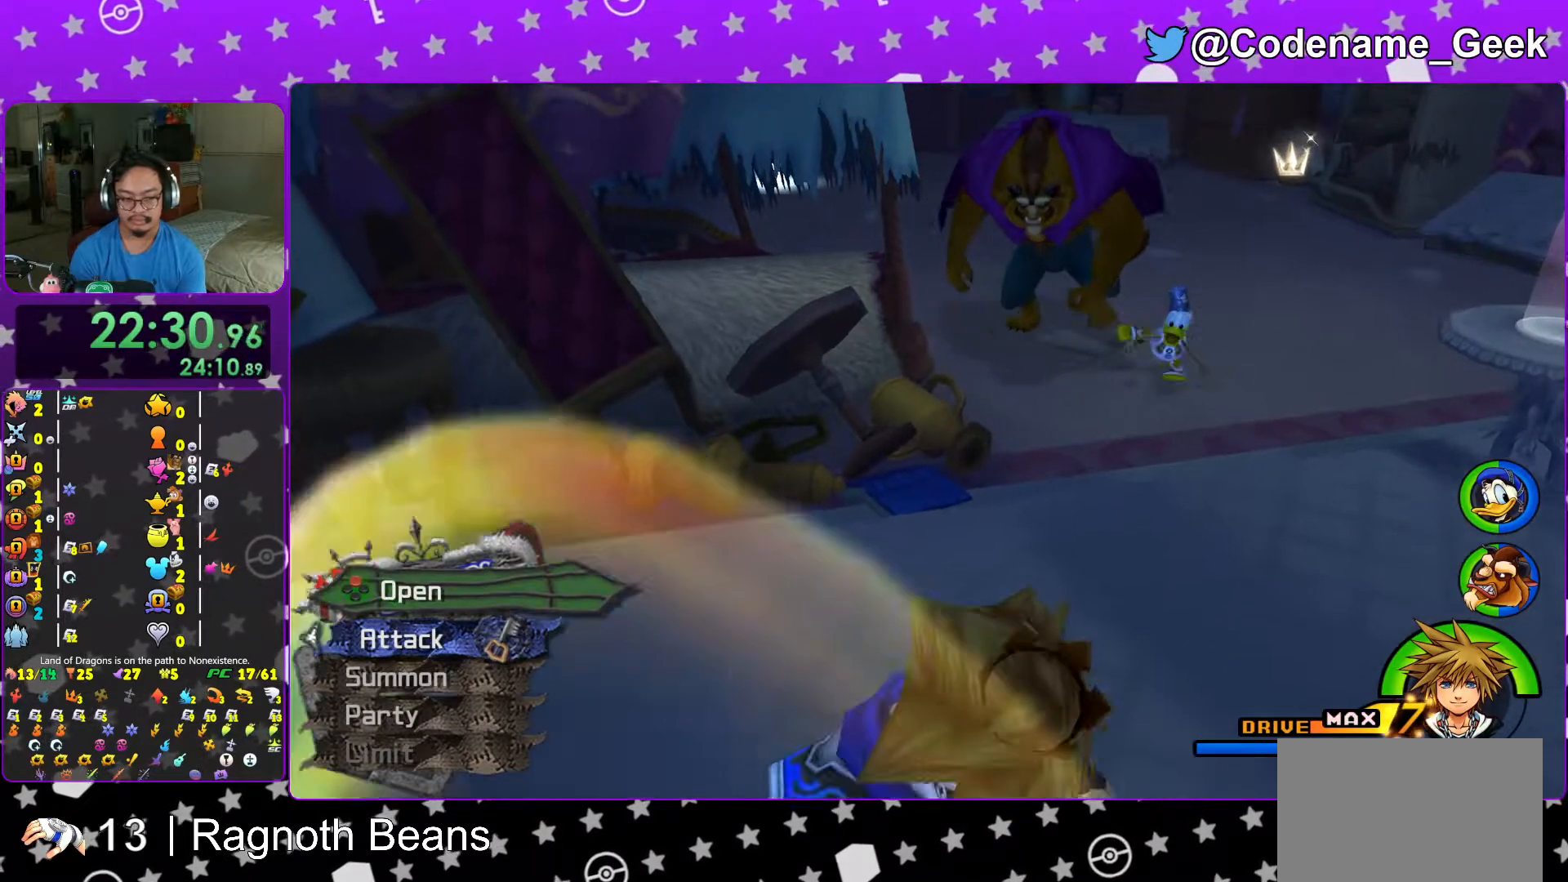
{"buttons": [], "left_stick": "up", "right_stick": "center", "events": [[17, "DPAD_LEFT", "down"], [67, "DPAD_LEFT", "up"], [133, "DPAD_UP", "down"], [183, "DPAD_UP", "up"], [233, "A", "down"], [317, "A", "up"], [383, "L1", "down"], [417, "left_stick", "up-left"], [483, "L1", "up"], [483, "left_stick", "up"]]}
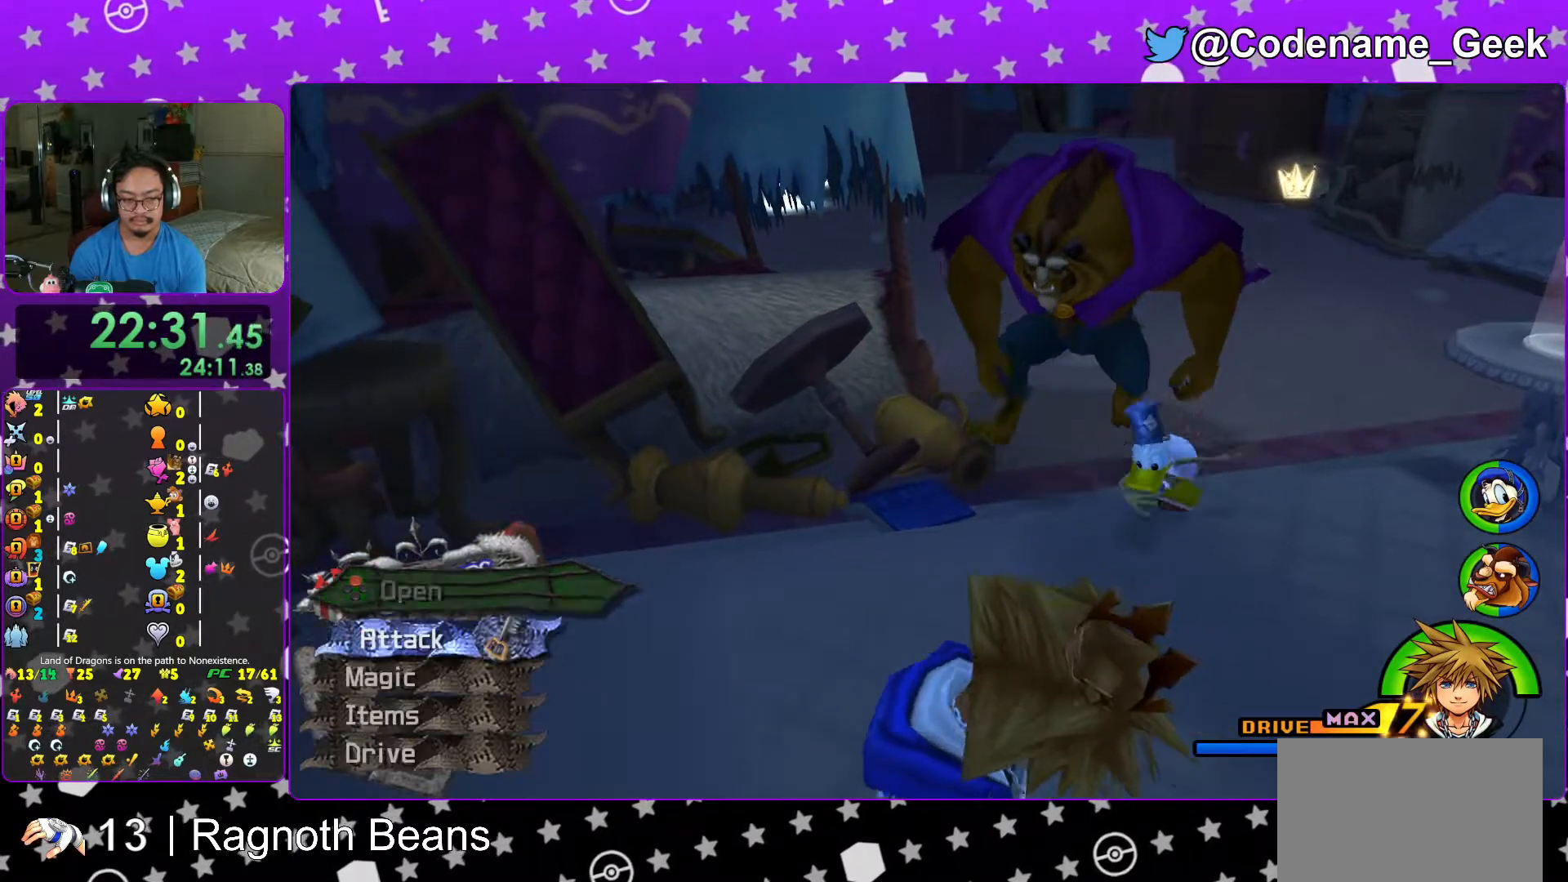
{"buttons": [], "left_stick": "up", "right_stick": "center", "events": [[117, "L1", "down"], [183, "L1", "up"], [317, "L1", "down"], [367, "L1", "up"], [383, "B", "down"], [467, "B", "up"]]}
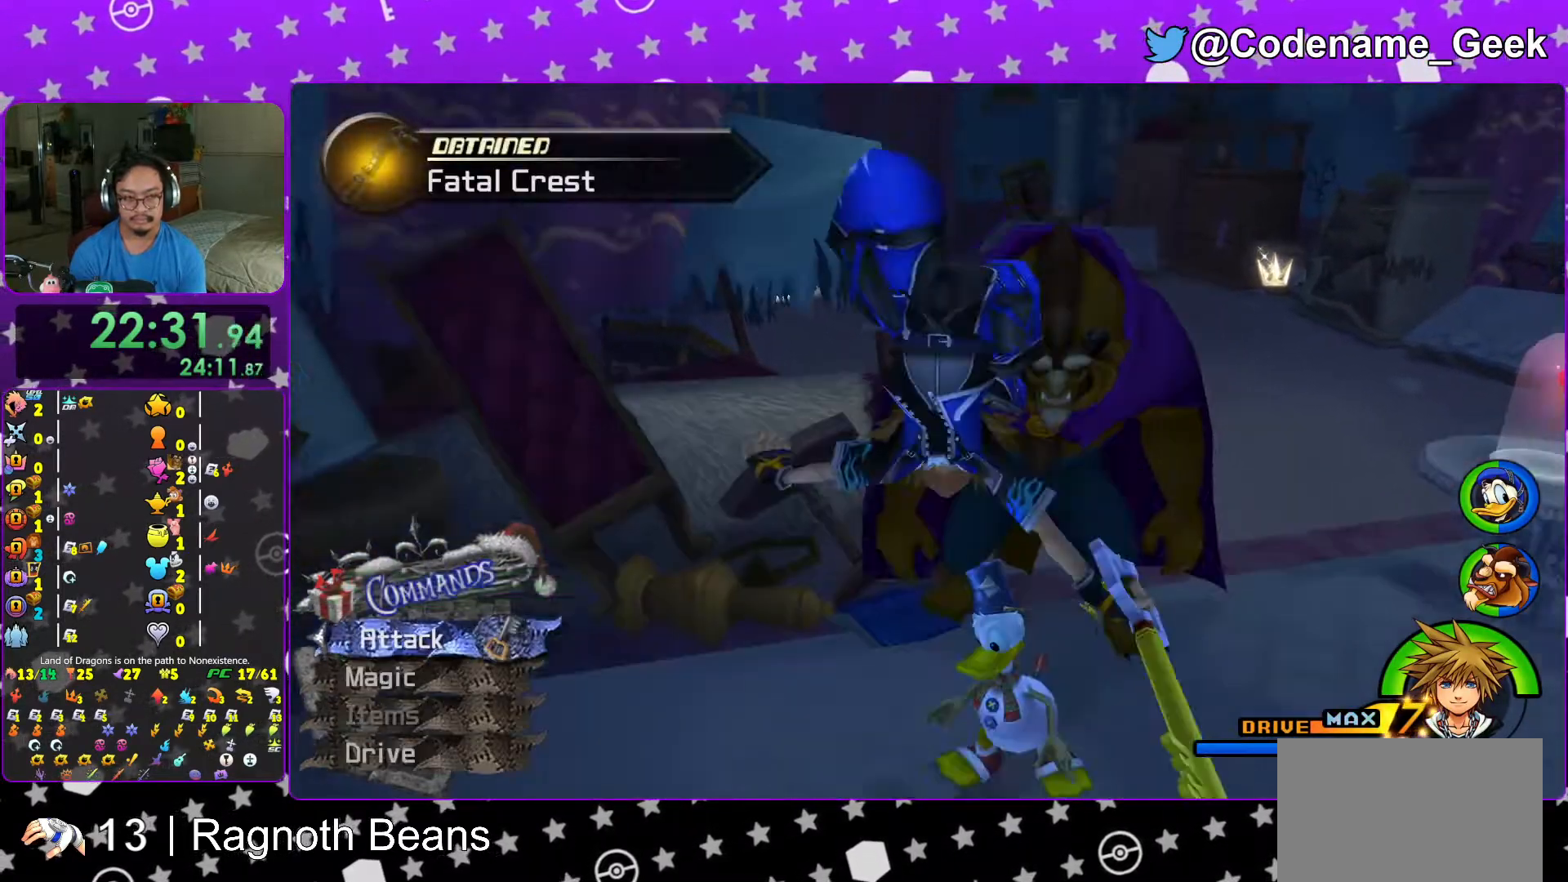
{"buttons": ["Y"], "left_stick": "up", "right_stick": "center", "events": [[67, "B", "down"], [167, "B", "up"], [167, "Y", "down"], [267, "right_stick", "left"], [317, "right_stick", "up-left"], [417, "right_stick", "center"]]}
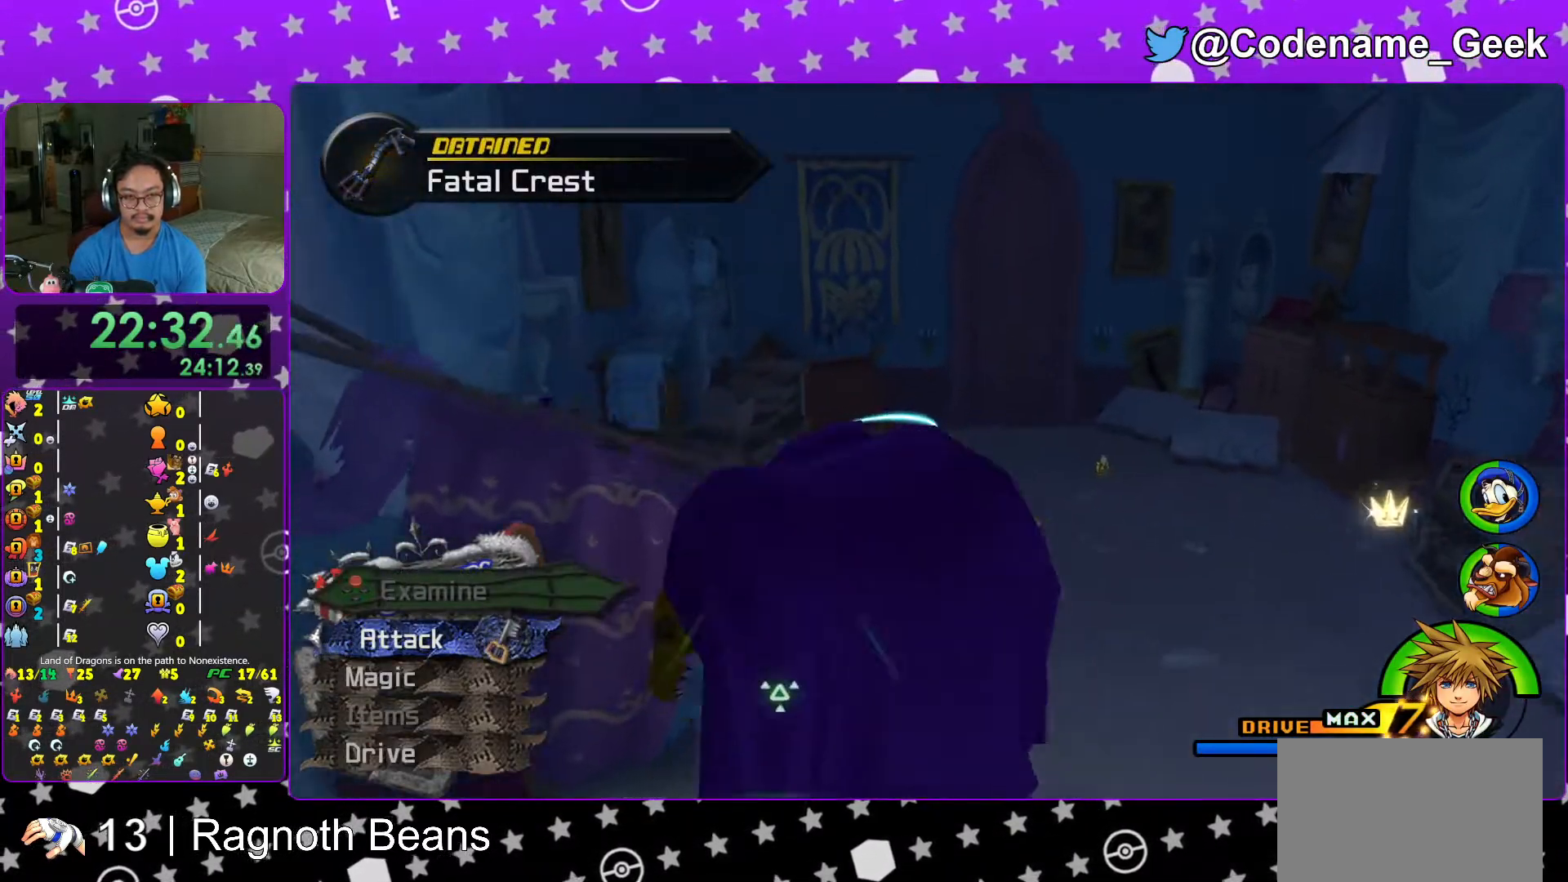
{"buttons": [], "left_stick": "up", "right_stick": "center", "events": [[17, "left_stick", "up-left"], [67, "right_stick", "left"], [117, "right_stick", "center"], [133, "left_stick", "up"], [367, "L1", "down"], [367, "Y", "up"], [417, "L1", "up"]]}
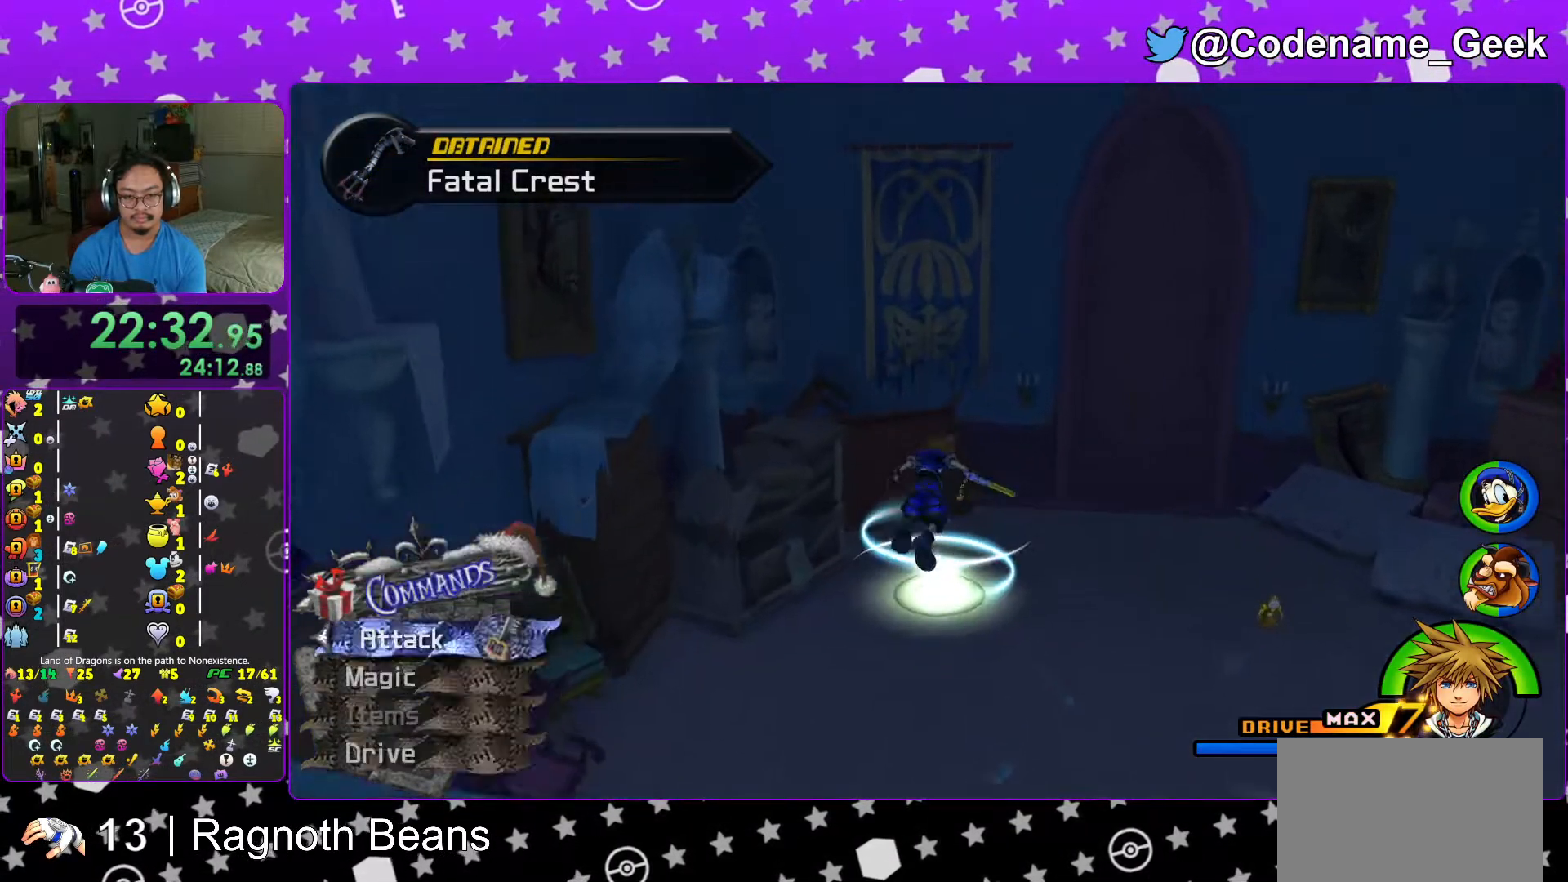
{"buttons": [], "left_stick": "up-left", "right_stick": "left", "events": [[67, "L1", "down"], [133, "L1", "up"], [167, "left_stick", "right"], [217, "right_stick", "left"], [267, "left_stick", "left"], [267, "right_stick", "center"], [367, "left_stick", "down-right"], [367, "right_stick", "left"], [467, "left_stick", "up-left"]]}
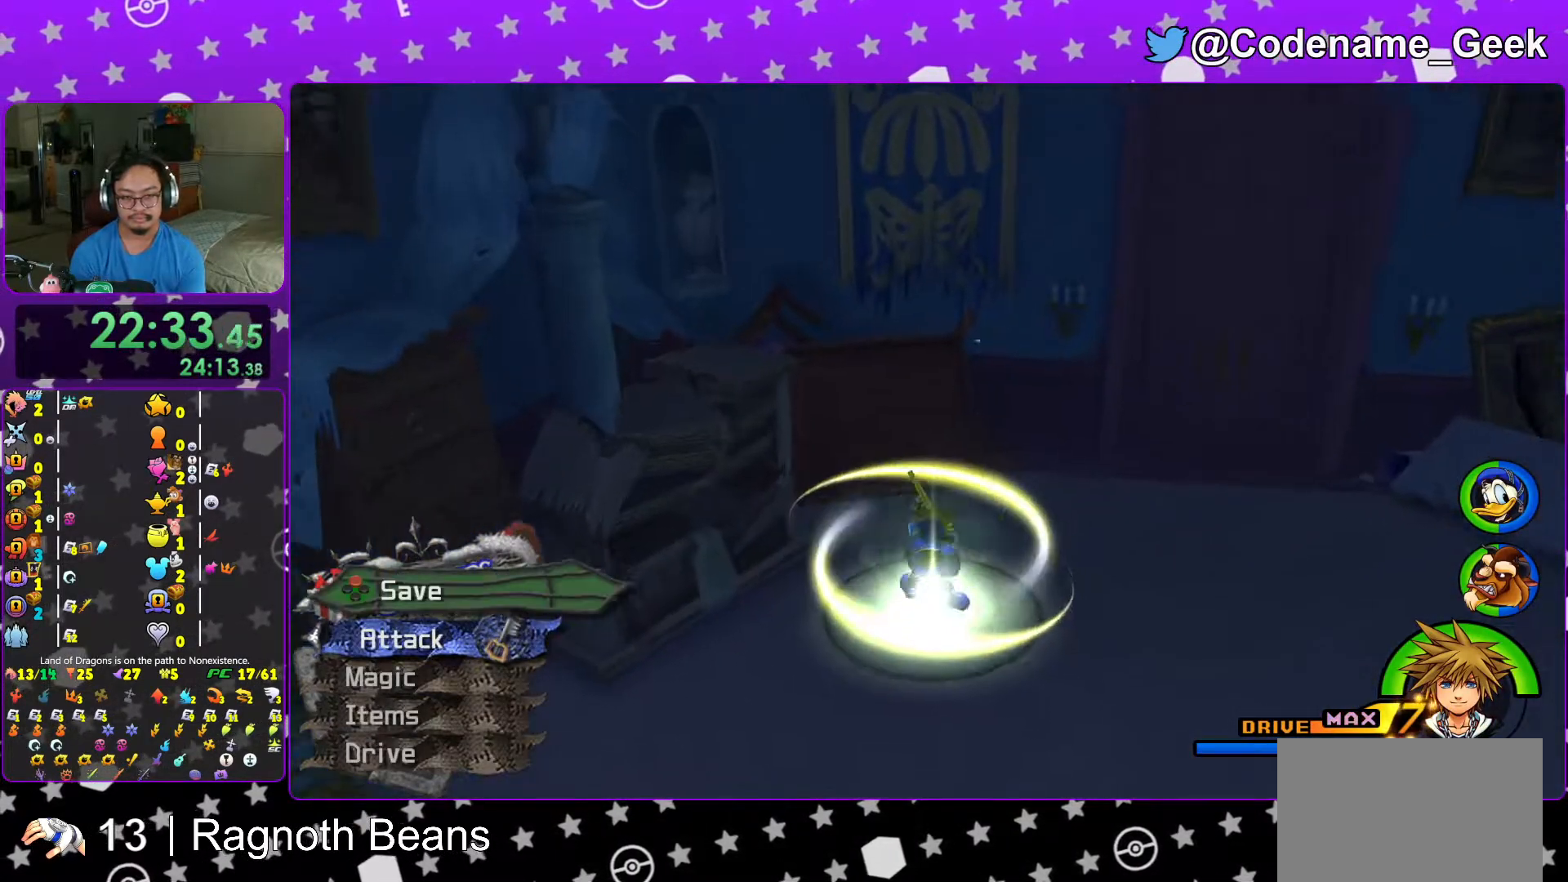
{"buttons": [], "left_stick": "center", "right_stick": "center", "events": [[67, "left_stick", "right"], [167, "X", "down"], [167, "left_stick", "center"], [217, "right_stick", "center"], [267, "X", "up"], [317, "X", "down"], [433, "X", "up"]]}
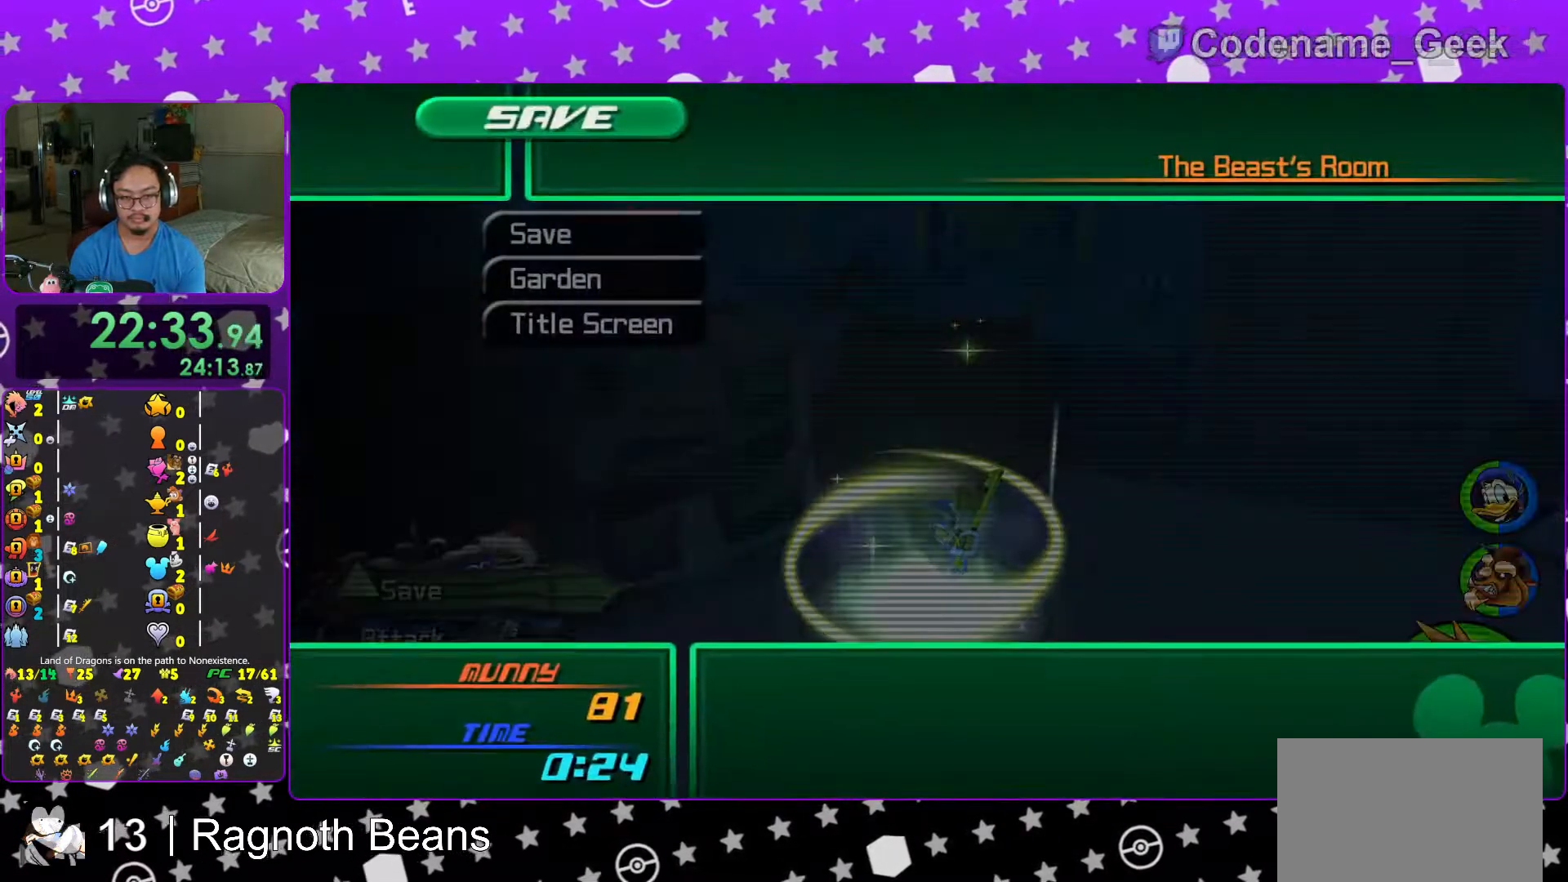
{"buttons": ["A"], "left_stick": "center", "right_stick": "center", "events": [[33, "DPAD_DOWN", "down"], [117, "A", "down"], [133, "DPAD_DOWN", "up"], [183, "DPAD_LEFT", "down"], [217, "A", "up"], [217, "DPAD_UP", "down"], [267, "A", "down"], [283, "DPAD_UP", "up"], [317, "DPAD_LEFT", "up"]]}
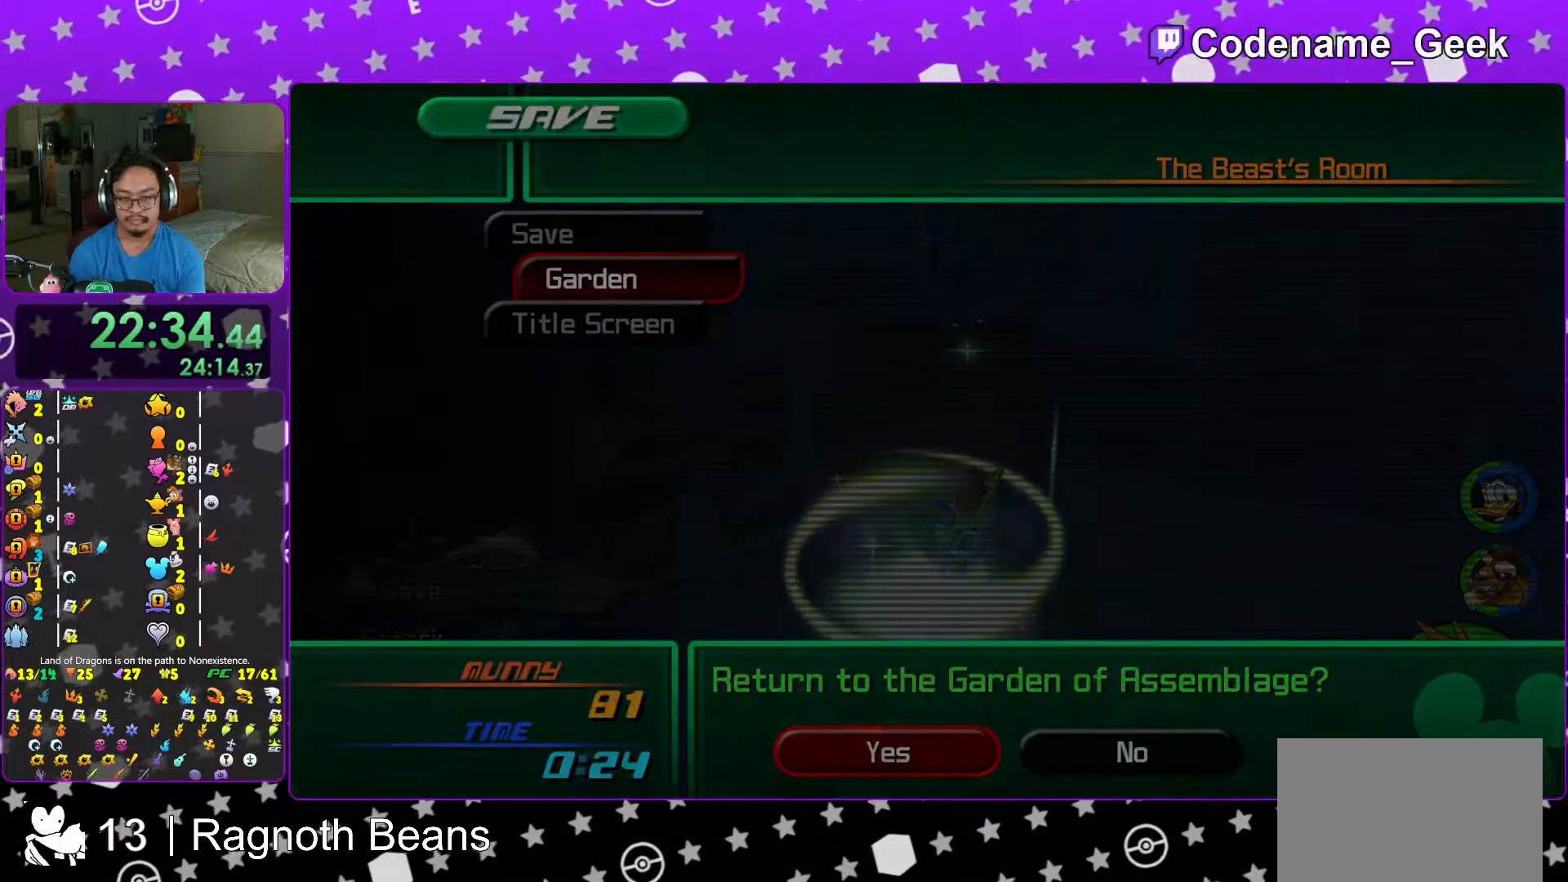
{"buttons": ["A"], "left_stick": "center", "right_stick": "center", "events": [[17, "B", "down"], [117, "A", "up"], [167, "B", "up"], [183, "A", "down"], [217, "A", "up"], [217, "B", "down"], [283, "B", "up"], [317, "A", "down"], [367, "A", "up"], [367, "B", "down"], [417, "B", "up"], [467, "A", "down"]]}
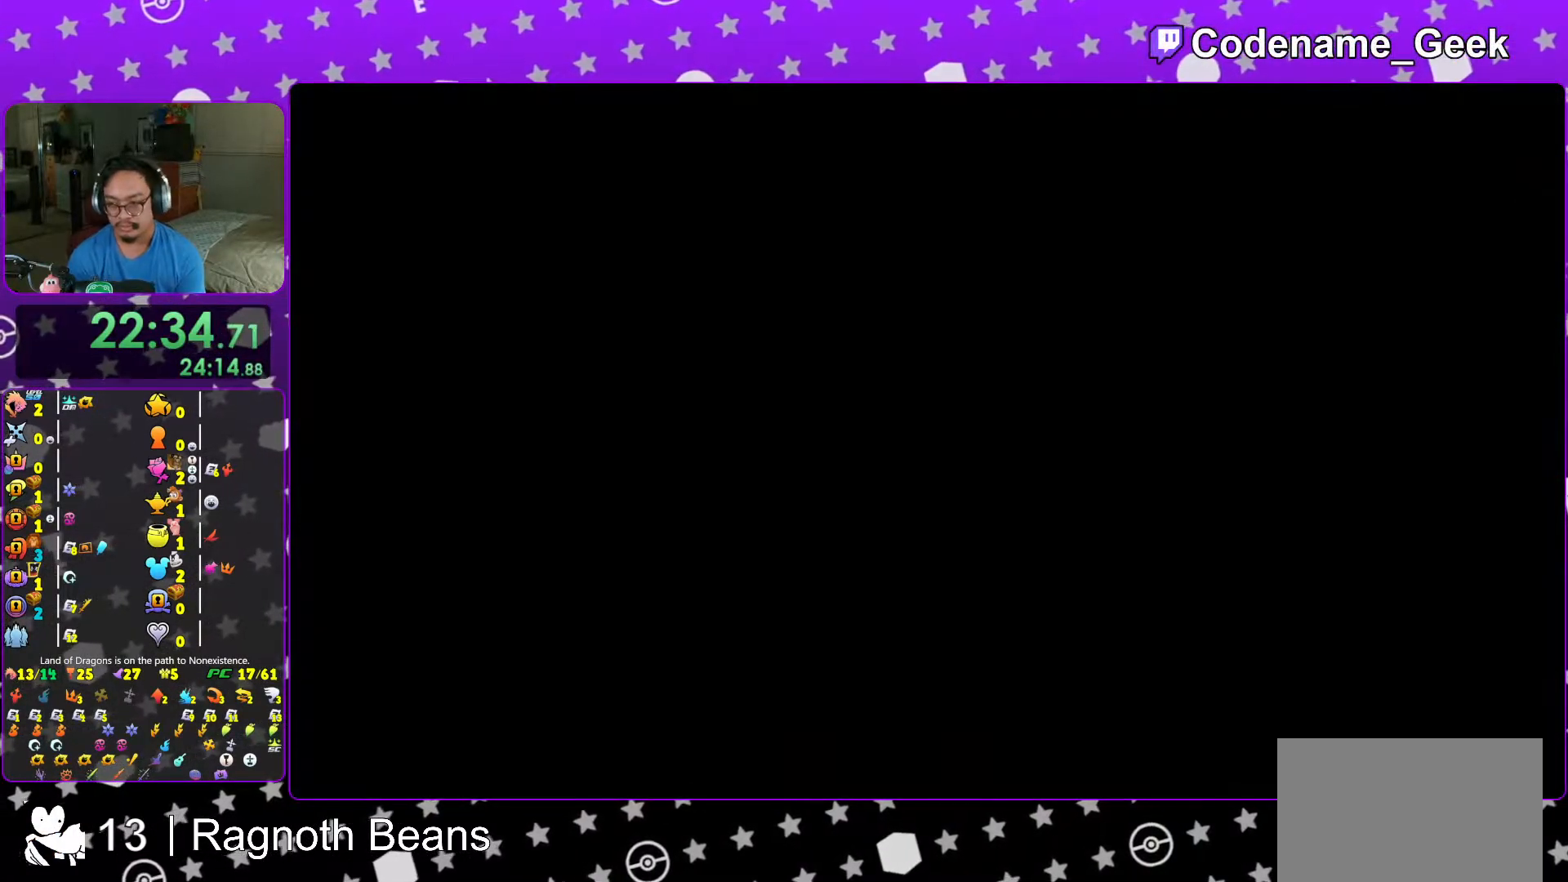
{"buttons": ["A"], "left_stick": "center", "right_stick": "center", "events": [[17, "A", "up"], [33, "B", "down"], [67, "B", "up"], [117, "A", "down"], [133, "A", "up"], [133, "B", "down"], [217, "A", "down"], [217, "B", "up"], [267, "A", "up"], [267, "B", "down"], [367, "A", "down"], [367, "B", "up"], [433, "A", "up"], [433, "B", "down"], [467, "A", "down"], [467, "B", "up"]]}
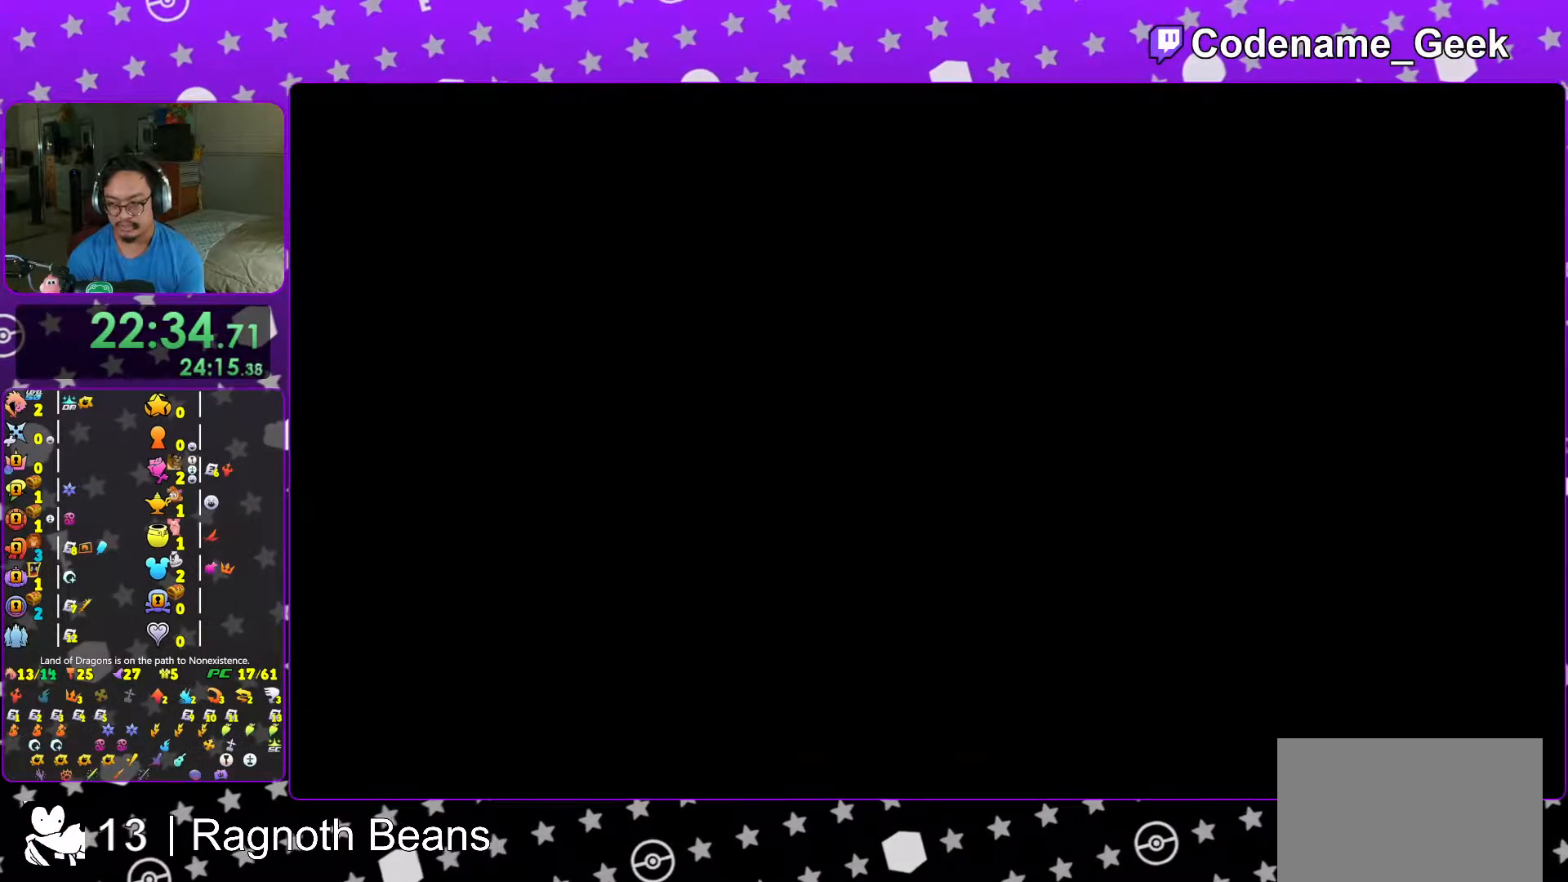
{"buttons": ["A", "L1"], "left_stick": "center", "right_stick": "center", "events": [[67, "B", "down"], [117, "B", "up"], [217, "B", "down"], [267, "B", "up"], [417, "L1", "down"]]}
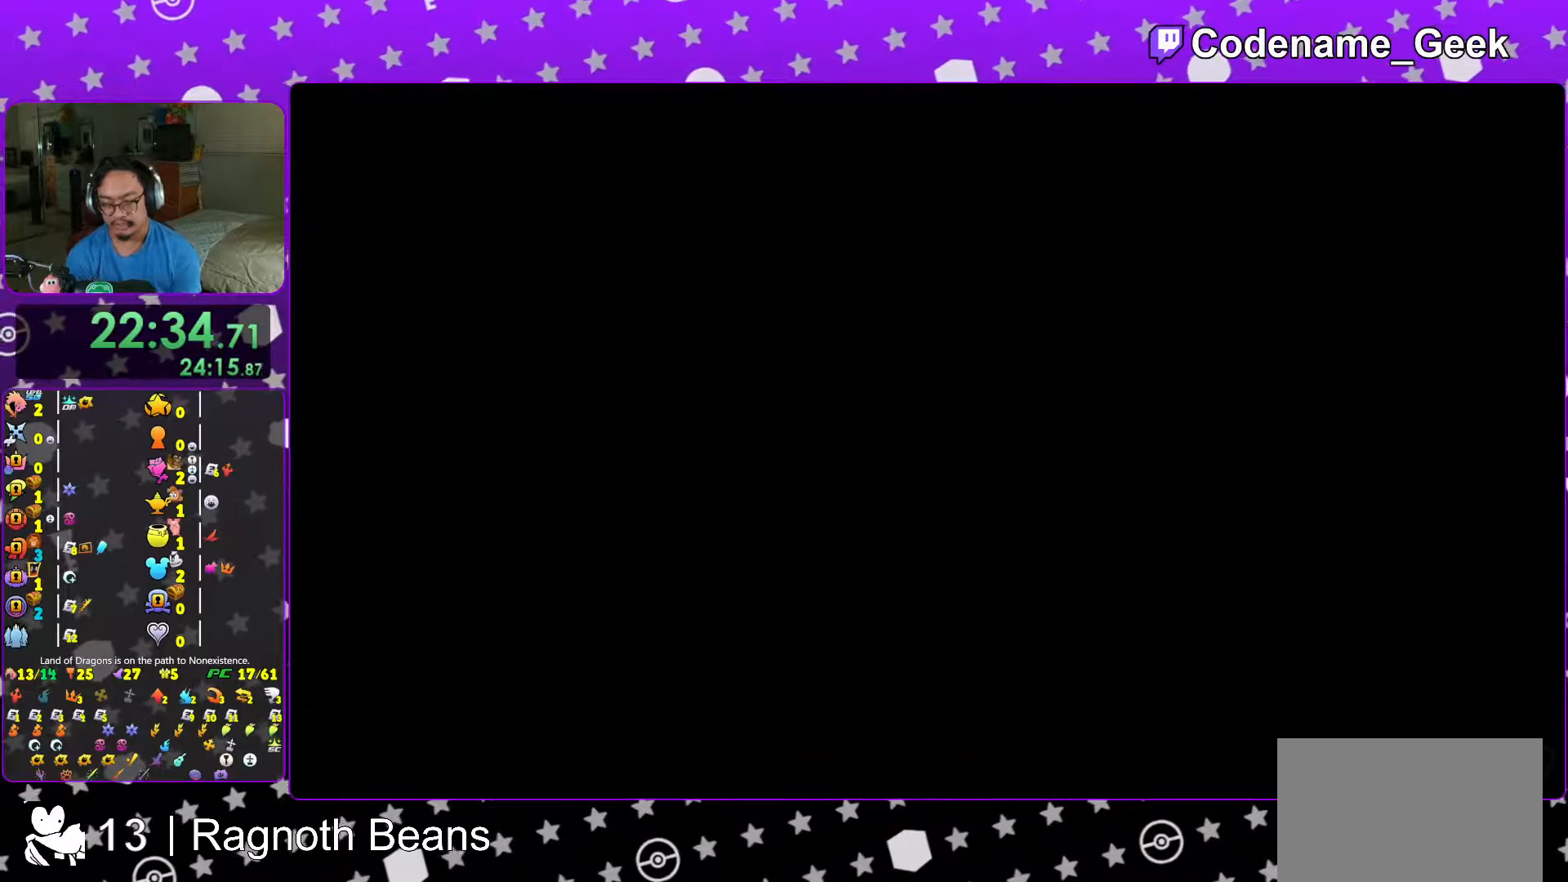
{"buttons": [], "left_stick": "center", "right_stick": "center", "events": [[17, "A", "up"], [67, "L1", "up"], [217, "L1", "down"], [317, "L1", "up"]]}
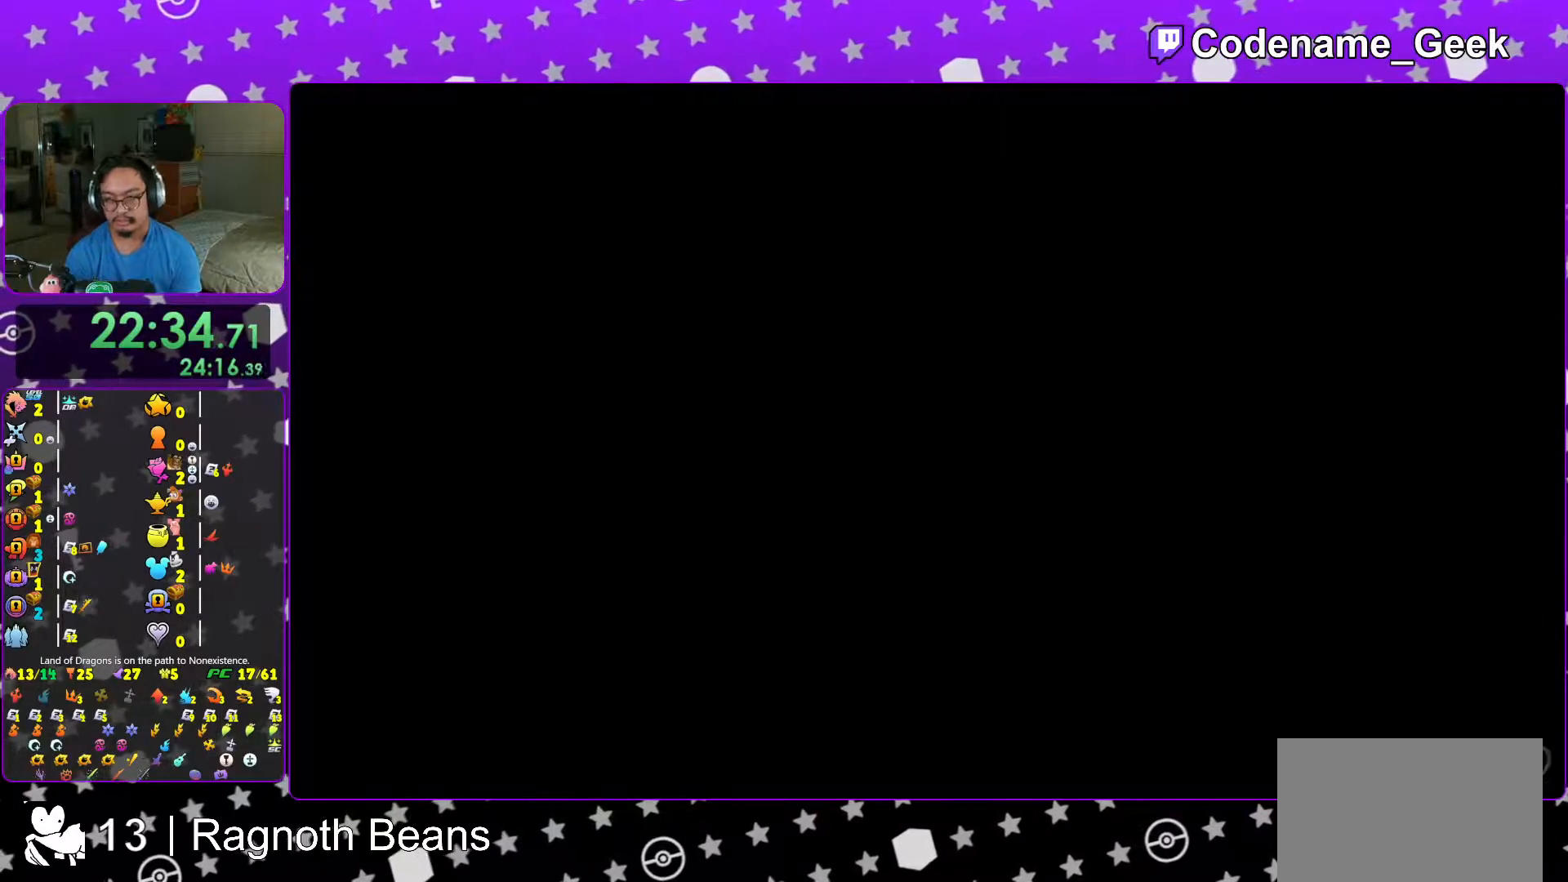
{"buttons": ["B"], "left_stick": "up-right", "right_stick": "center", "events": [[17, "L1", "down"], [83, "L1", "up"], [217, "left_stick", "up-right"], [267, "B", "down"], [367, "B", "up"], [433, "B", "down"]]}
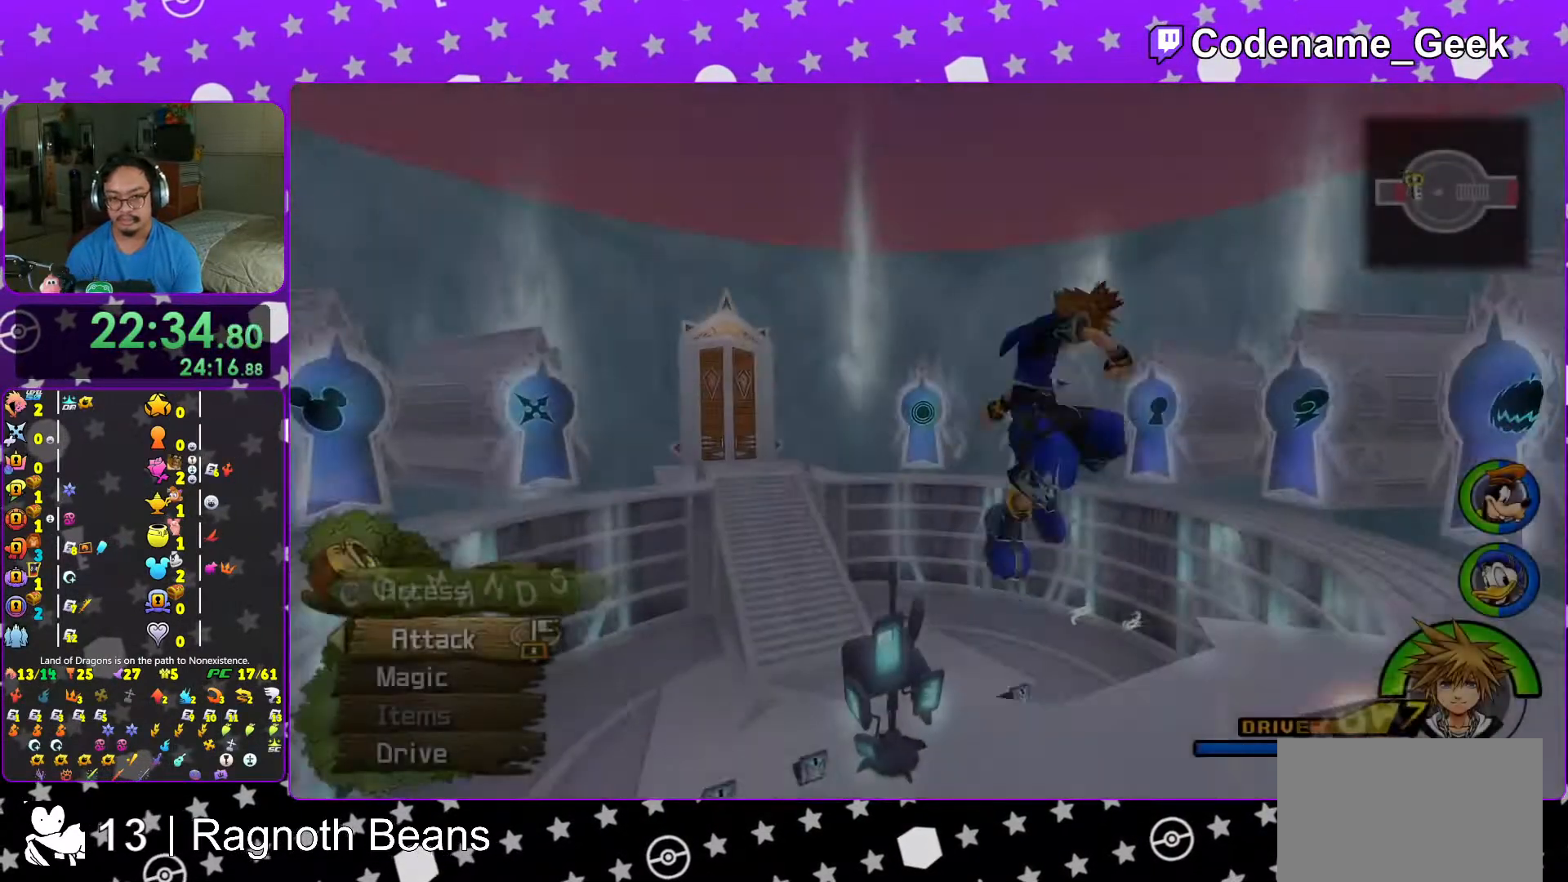
{"buttons": [], "left_stick": "down", "right_stick": "down-right", "events": [[67, "B", "up"], [183, "left_stick", "down-left"], [267, "left_stick", "down"], [467, "right_stick", "down-right"]]}
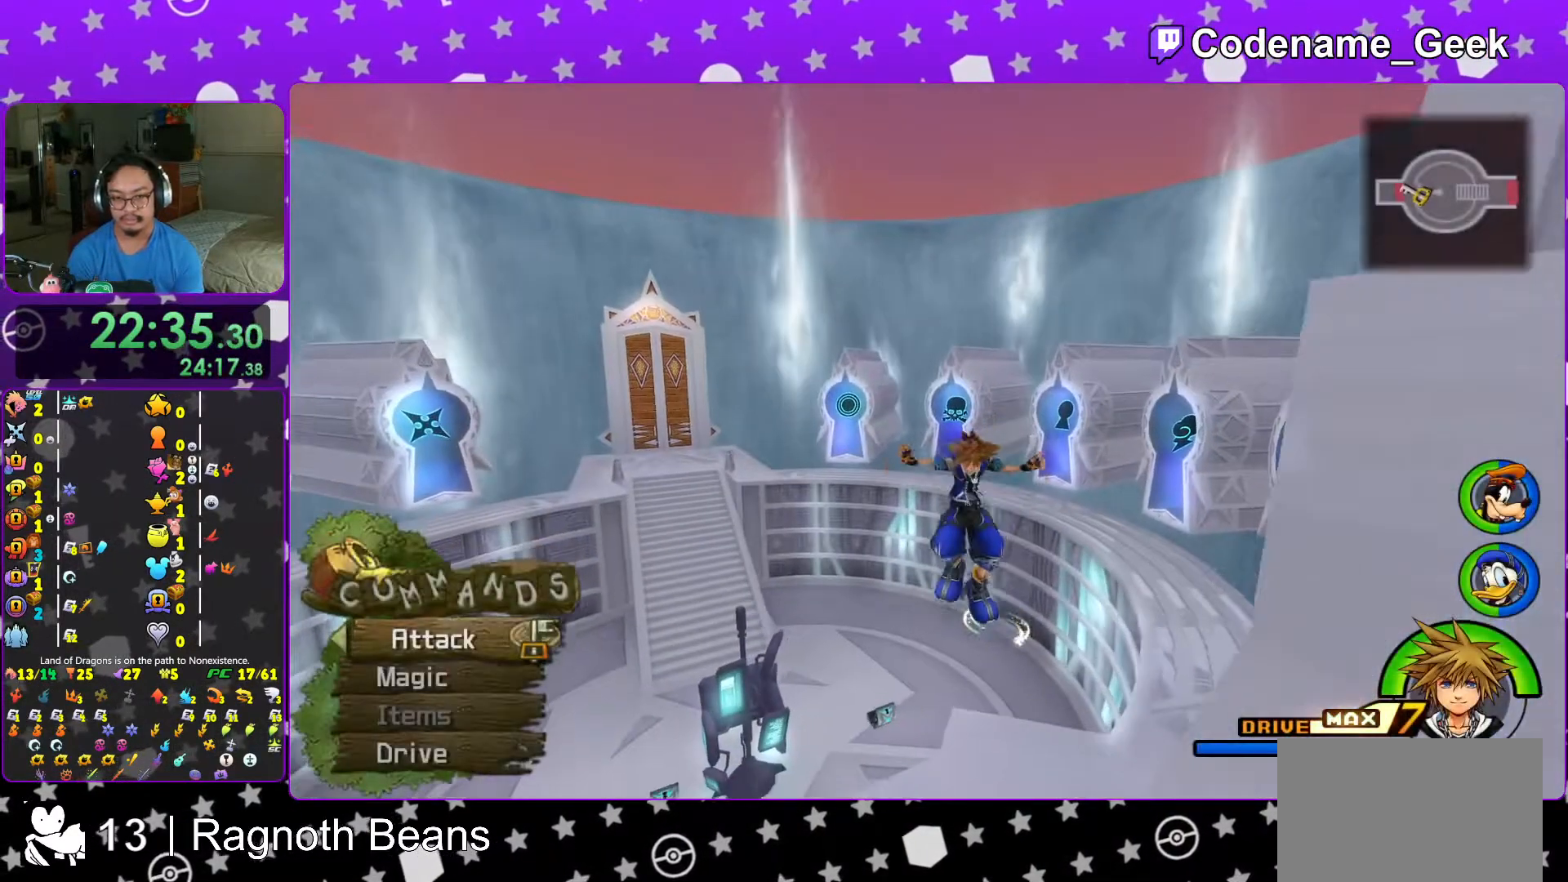
{"buttons": [], "left_stick": "down-right", "right_stick": "down", "events": [[17, "right_stick", "center"], [117, "right_stick", "down-right"], [217, "right_stick", "center"], [317, "right_stick", "down-right"], [367, "left_stick", "down-right"], [417, "right_stick", "center"], [483, "right_stick", "down"]]}
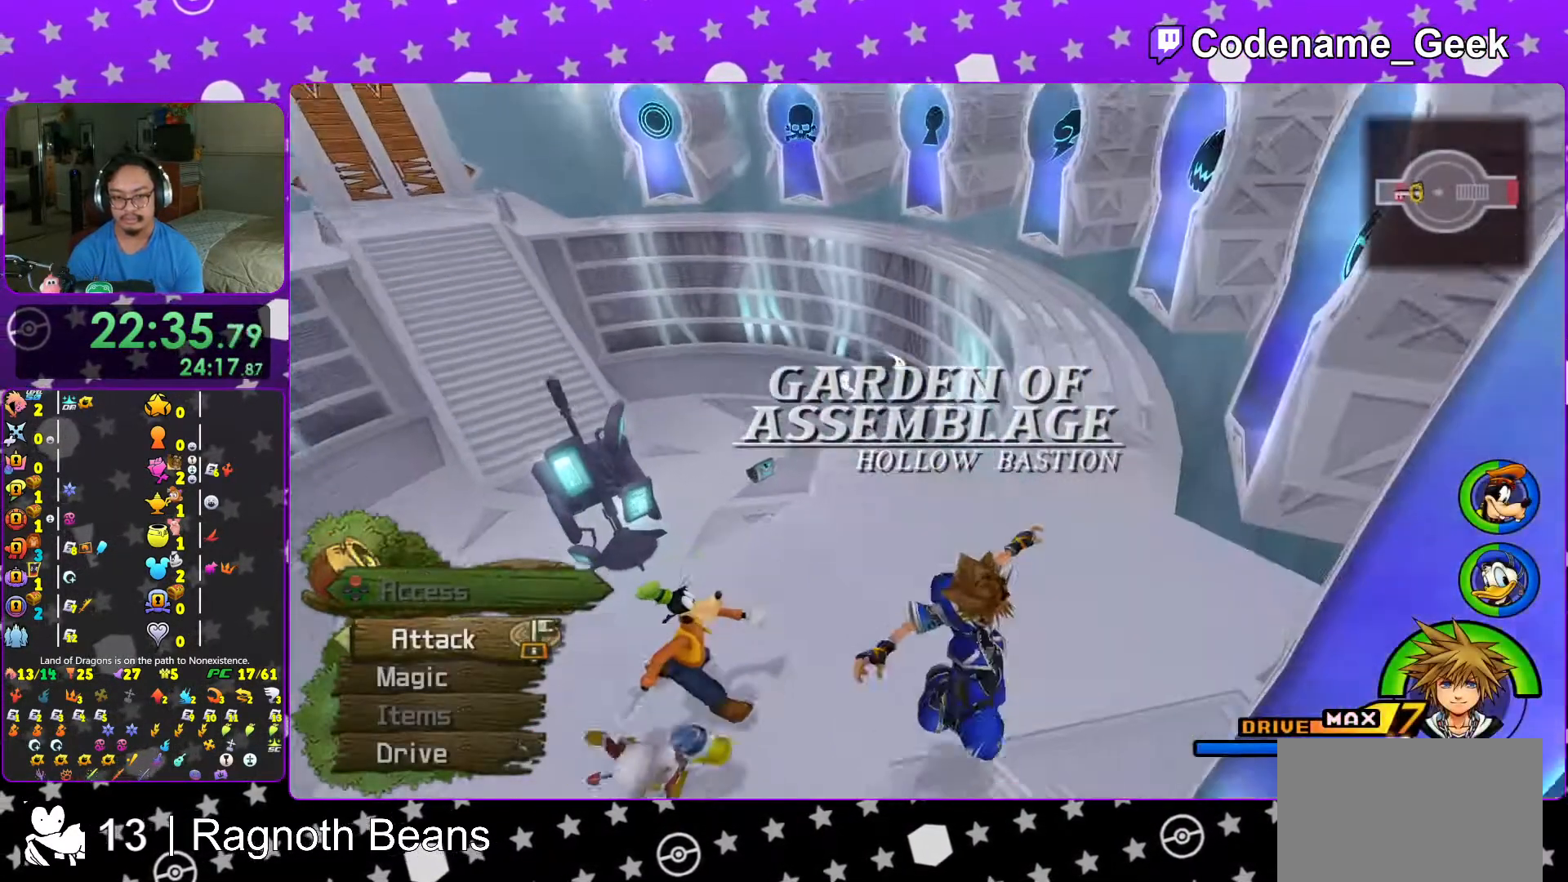
{"buttons": ["X"], "left_stick": "center", "right_stick": "center"}
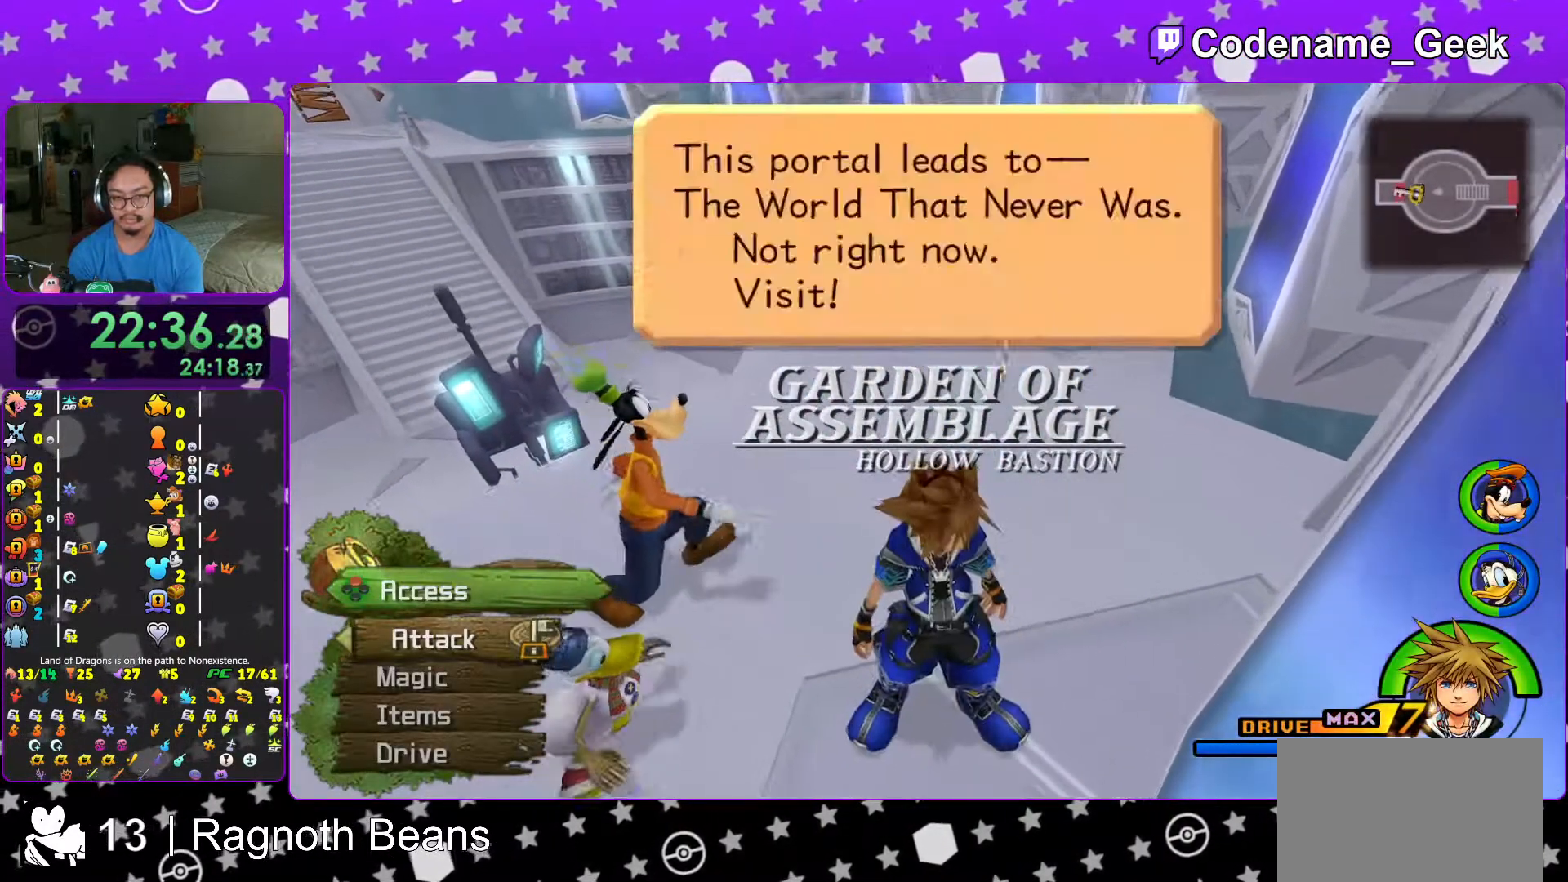
{"buttons": ["A", "B"], "left_stick": "center", "right_stick": "center", "events": [[67, "X", "up"], [117, "DPAD_DOWN", "down"], [117, "DPAD_RIGHT", "down"], [217, "A", "down"], [217, "DPAD_DOWN", "up"], [217, "DPAD_RIGHT", "up"], [317, "A", "up"], [367, "B", "down"], [467, "A", "down"]]}
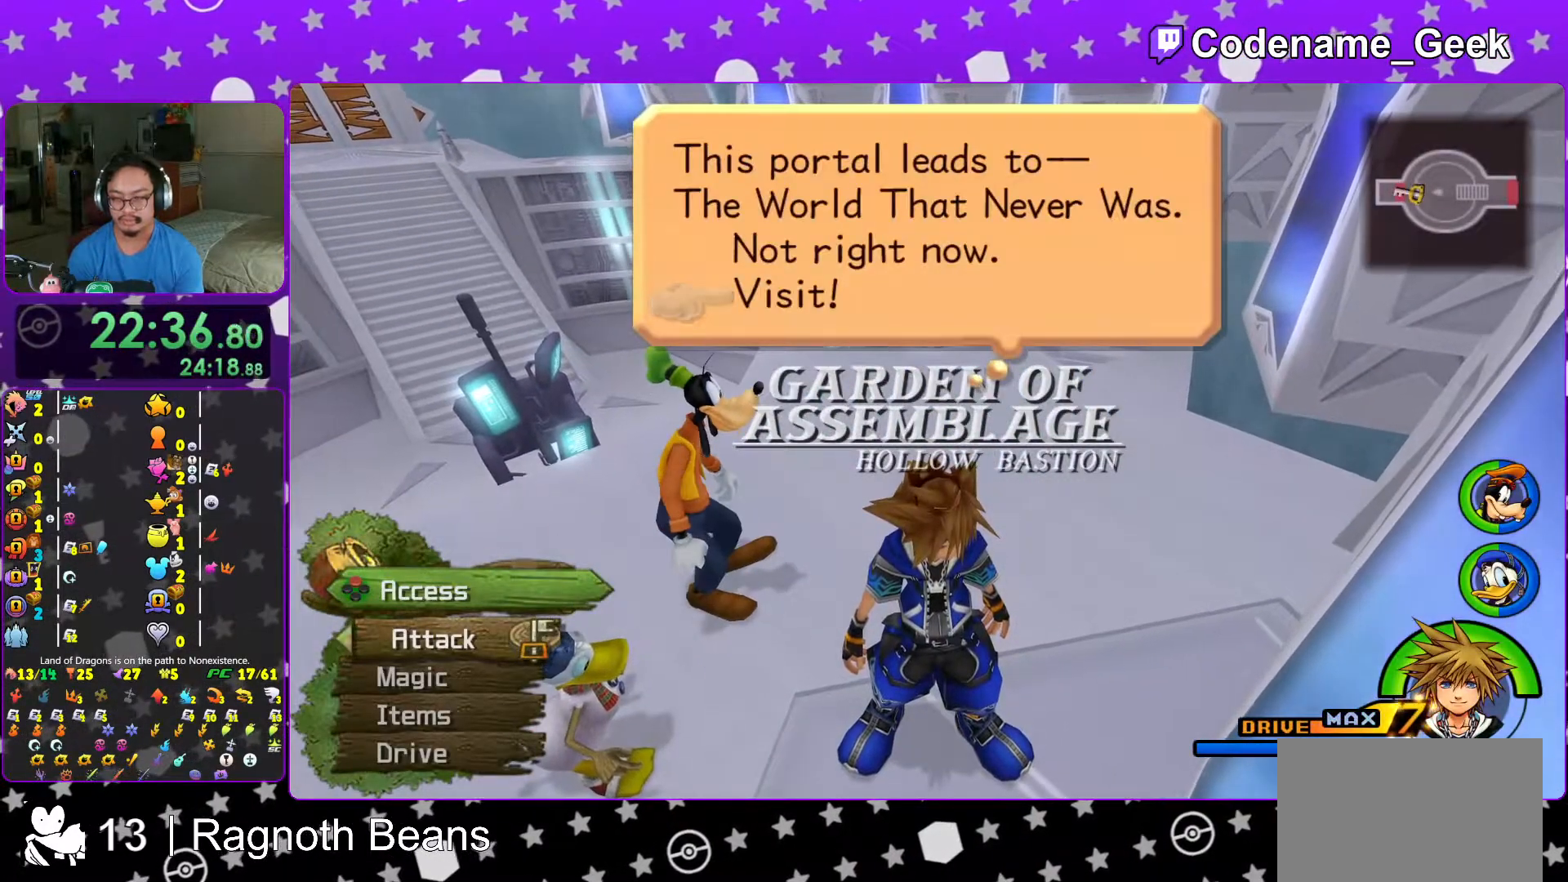
{"buttons": ["B"], "left_stick": "center", "right_stick": "center", "events": [[17, "B", "up"], [67, "B", "down"], [117, "A", "up"], [267, "A", "down"], [367, "B", "up"], [417, "B", "down"], [433, "A", "up"]]}
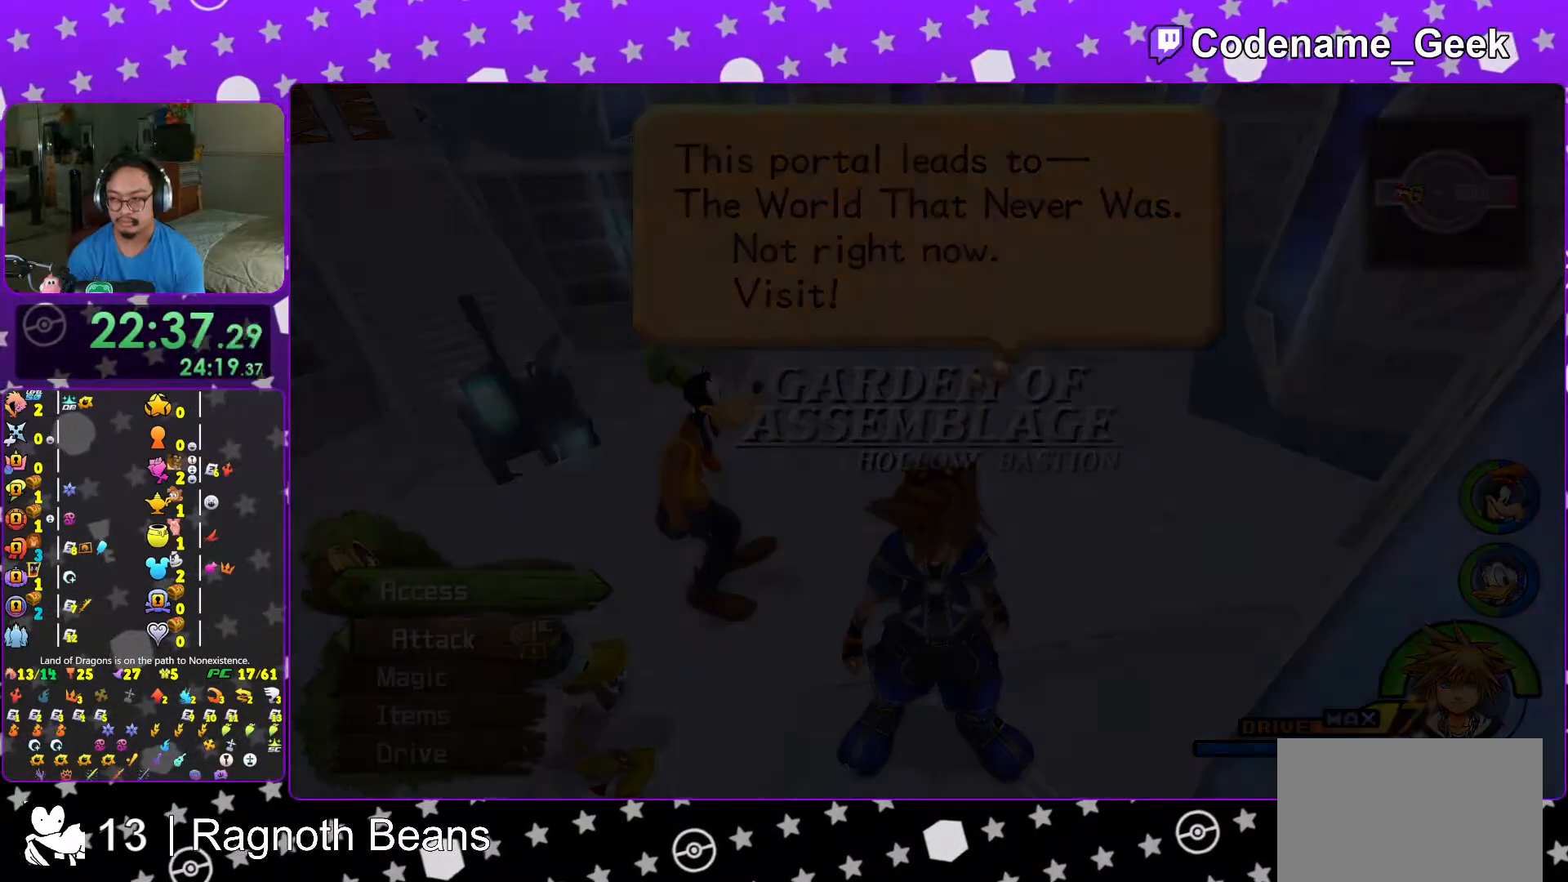
{"buttons": ["B"], "left_stick": "up", "right_stick": "center", "events": [[67, "B", "up"], [117, "left_stick", "up"], [167, "B", "down"], [217, "B", "up"], [283, "B", "down"], [383, "B", "up"], [467, "B", "down"]]}
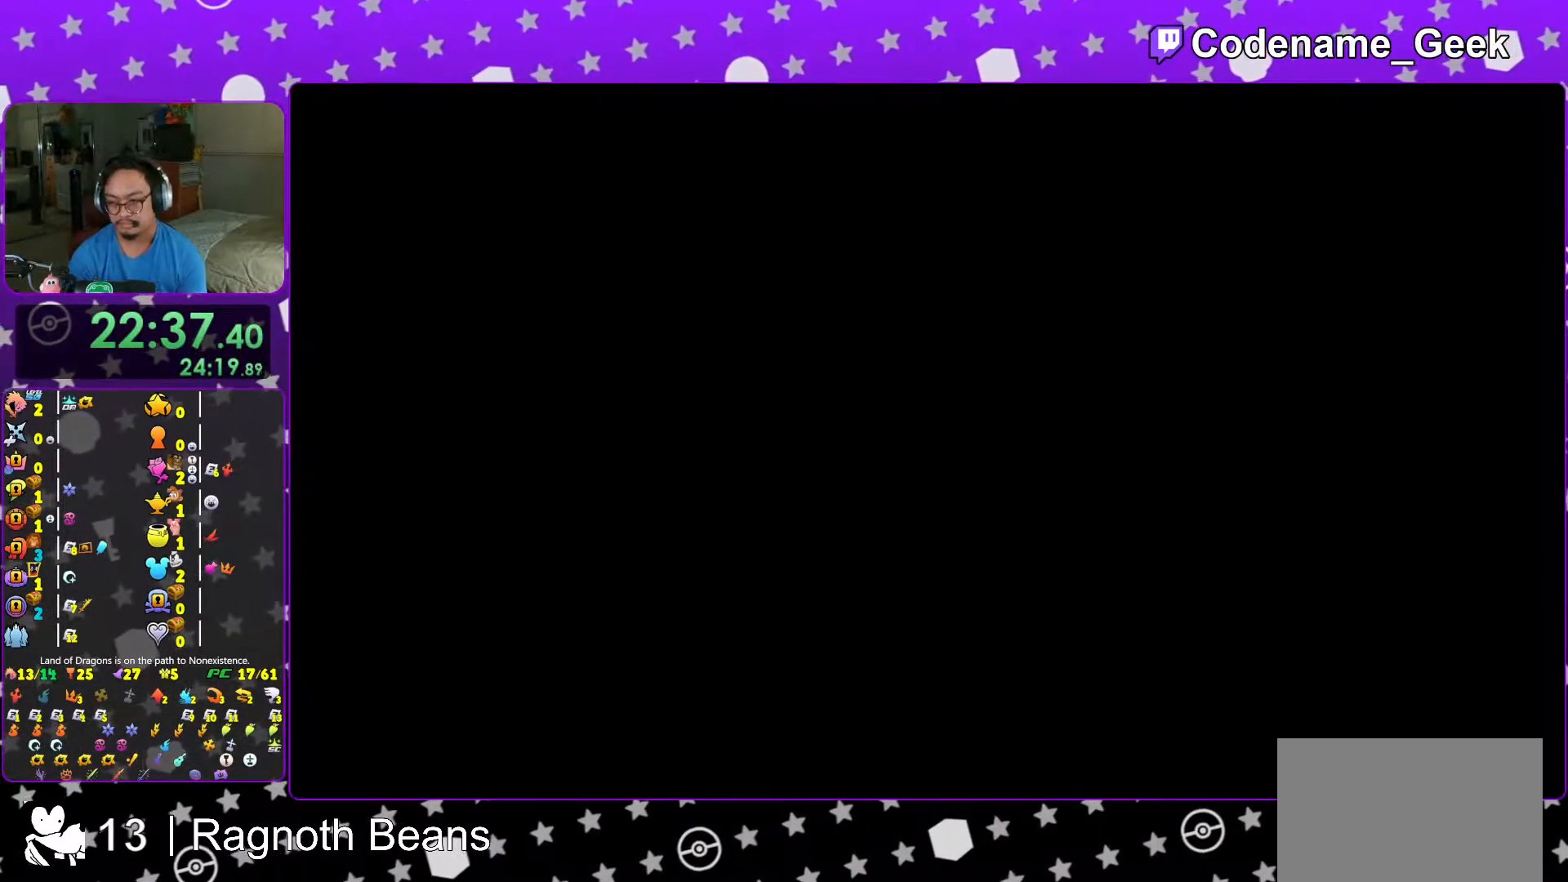
{"buttons": ["B"], "left_stick": "center", "right_stick": "center", "events": [[17, "B", "up"], [117, "B", "down"], [217, "B", "up"], [283, "B", "down"], [383, "B", "up"], [433, "B", "down"], [483, "left_stick", "center"]]}